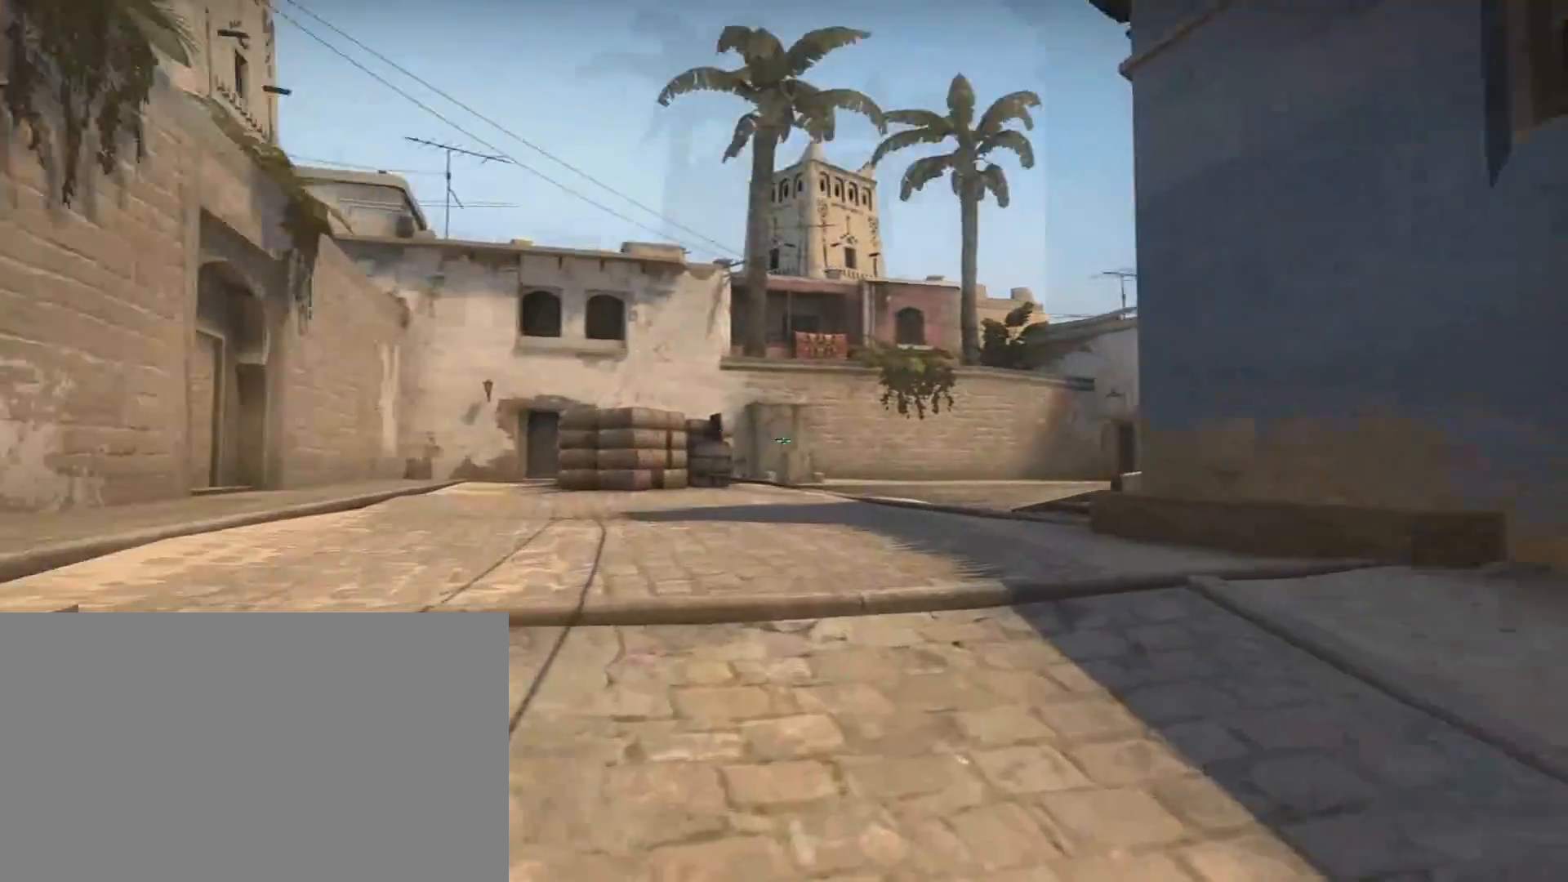
Gameplay with keyboard and mouse; each line is a JSON object with the keys and mouse buttons held at the frame after it. "events" lists presses ("down") and releases ("up") of "1", "2", "3", "4", "5", "a", "alt", "c", "caps_lock", "ctrl", "d", "e", "f", "g", "q", "r", "s", "shift", "space", "t", "tab", "v", "w", "x", "z", "mouse_left", "mouse_wheel" and "mouse_right" between this image and that frame as [ms after this image, input, new state], when the widget could be followed in between. "mouse_left", "mouse_wheel", "mouse_right" = the "left", "wheel", "right" buttons of the "mouse" list. No other keys are recorded. "wheel" means that the mouse wheel is clicked or scrolled. Not read: mouse_move.
{"keys": ["a"], "mouse": [], "events": [[67, "1", "down"], [117, "1", "up"], [217, "a", "down"], [350, "w", "up"]]}
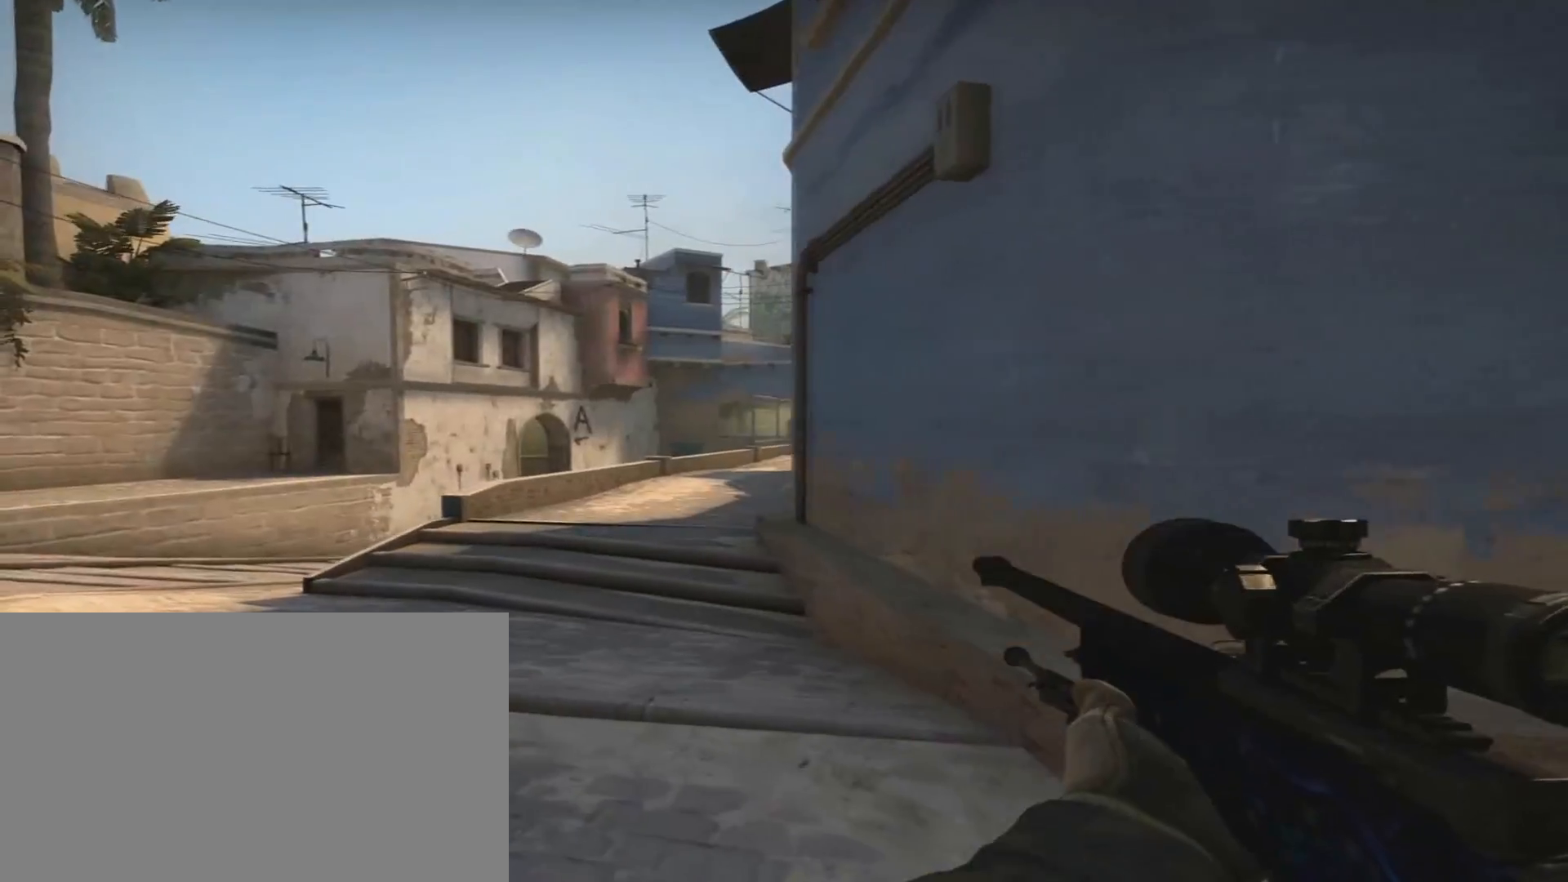
{"keys": ["a"], "mouse": [], "events": [[250, "mouse_right", "down"], [266, "a", "up"], [300, "d", "down"], [367, "mouse_right", "up"], [450, "a", "down"], [500, "d", "up"]]}
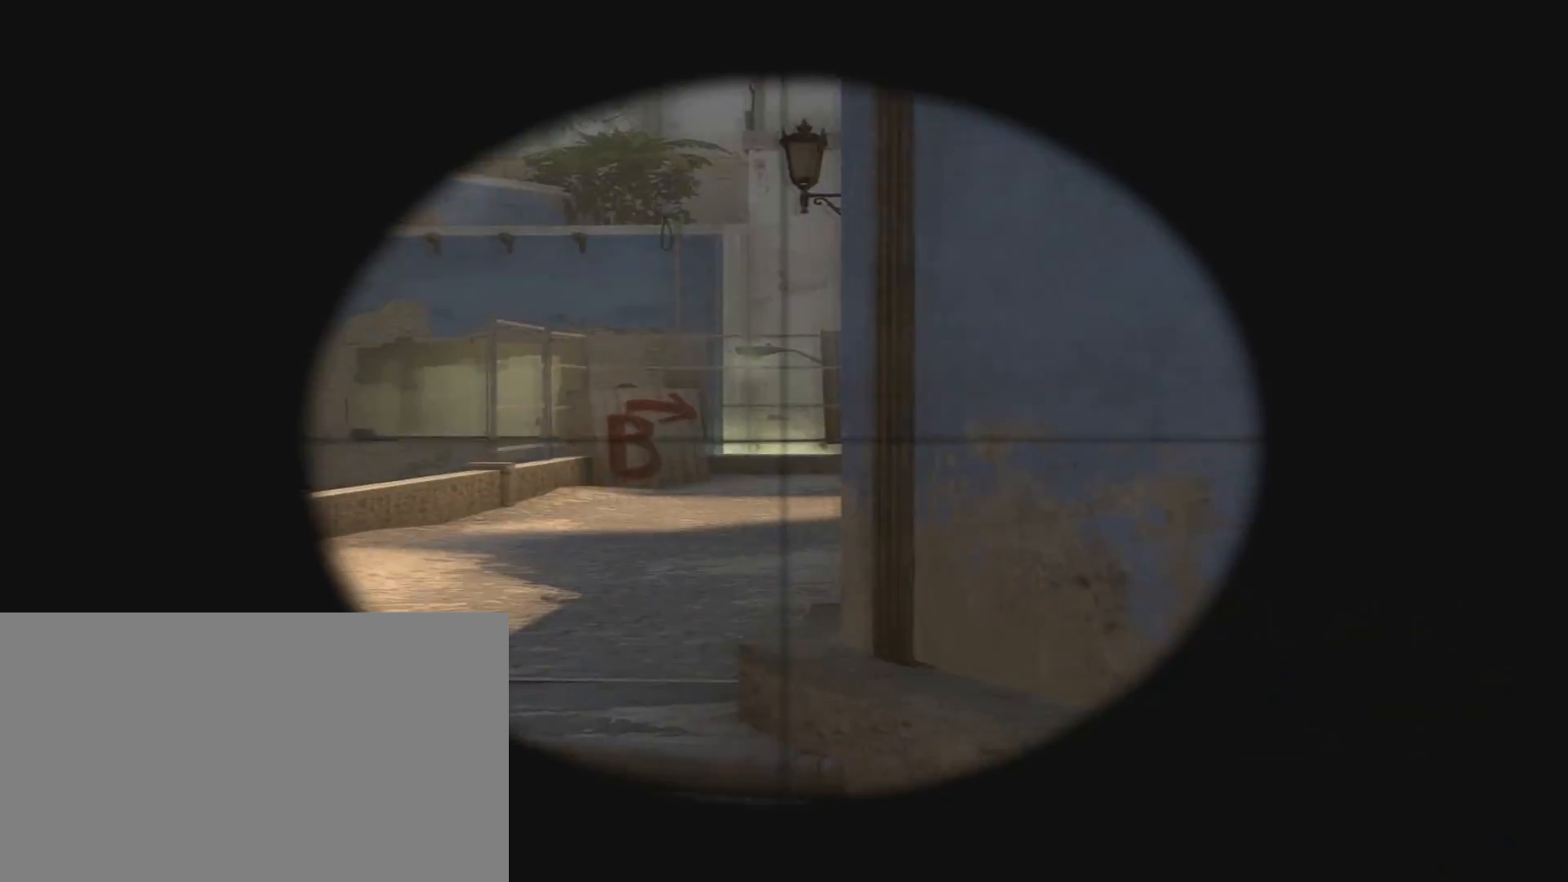
{"keys": [], "mouse": ["right"], "events": [[150, "a", "up"], [501, "mouse_right", "down"]]}
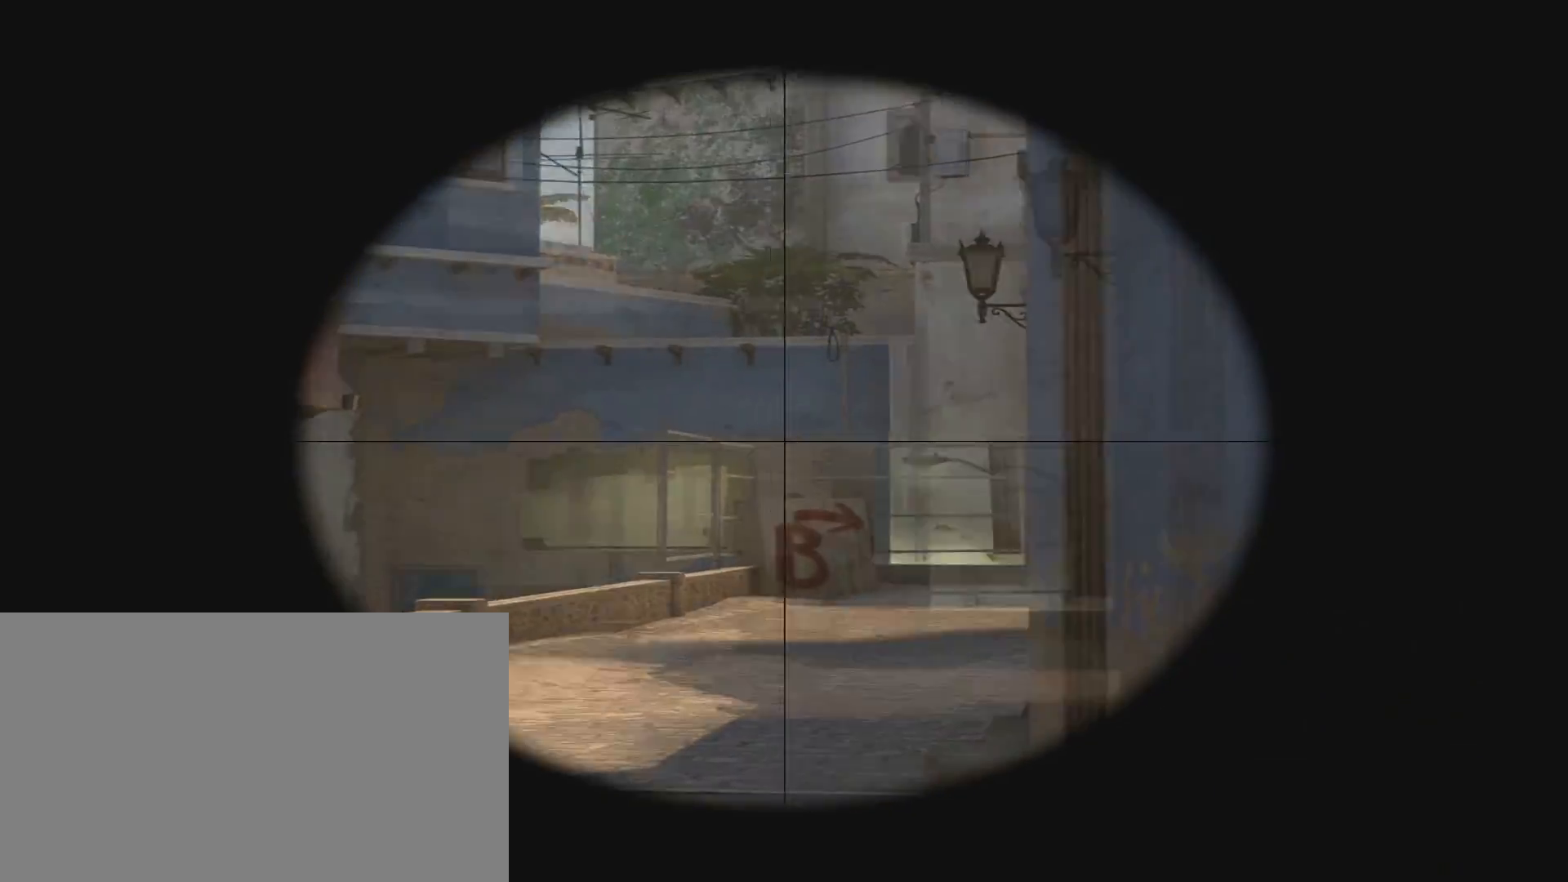
{"keys": [], "mouse": [], "events": [[100, "mouse_right", "up"], [333, "mouse_right", "down"], [467, "mouse_right", "up"]]}
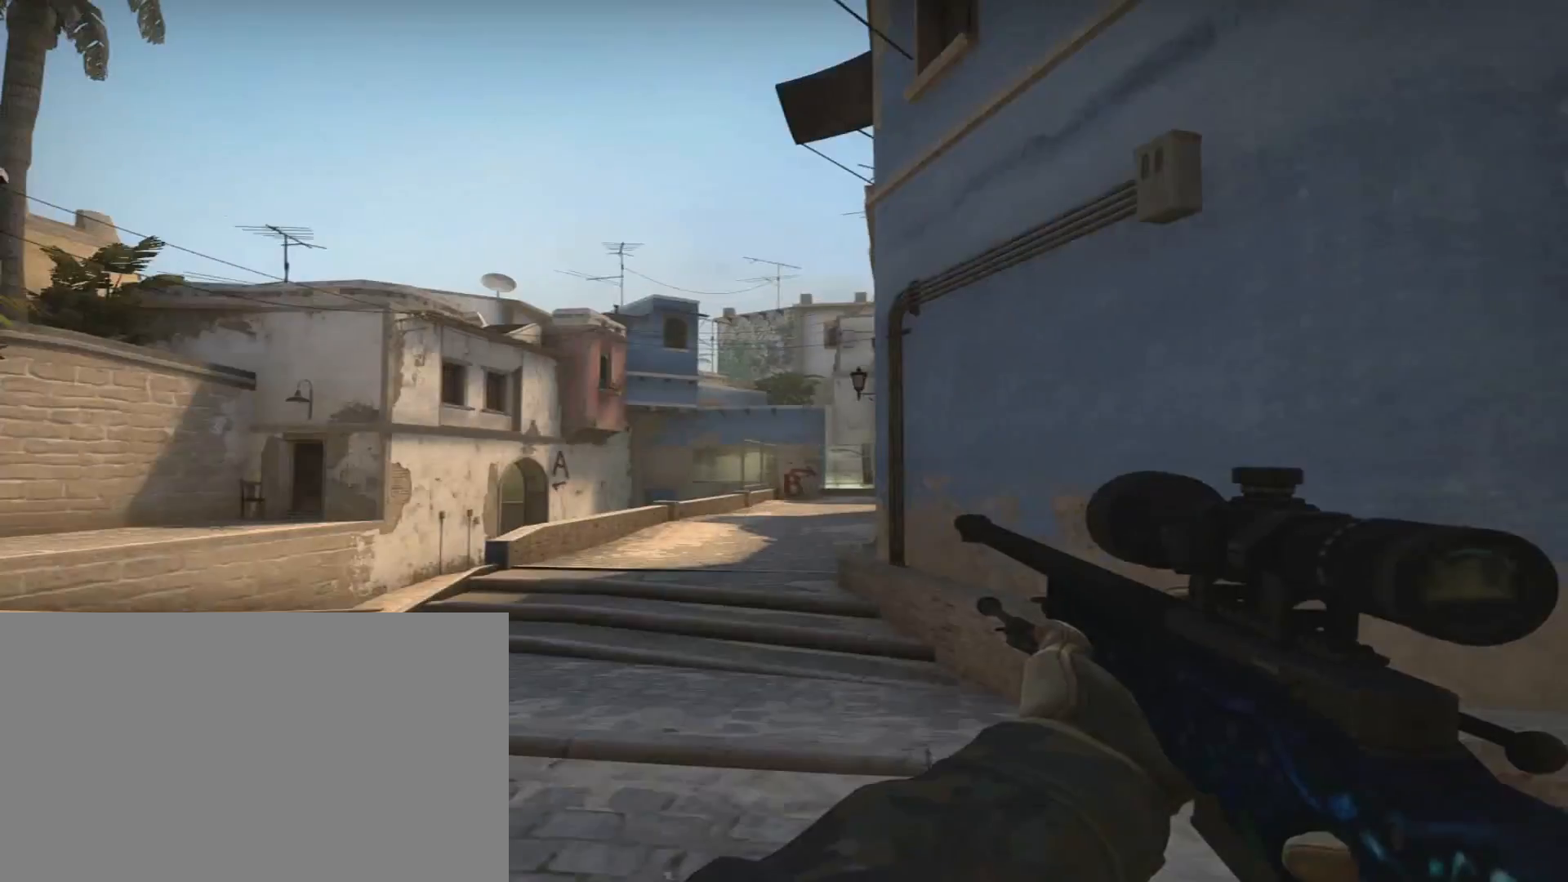
{"keys": [], "mouse": [], "events": []}
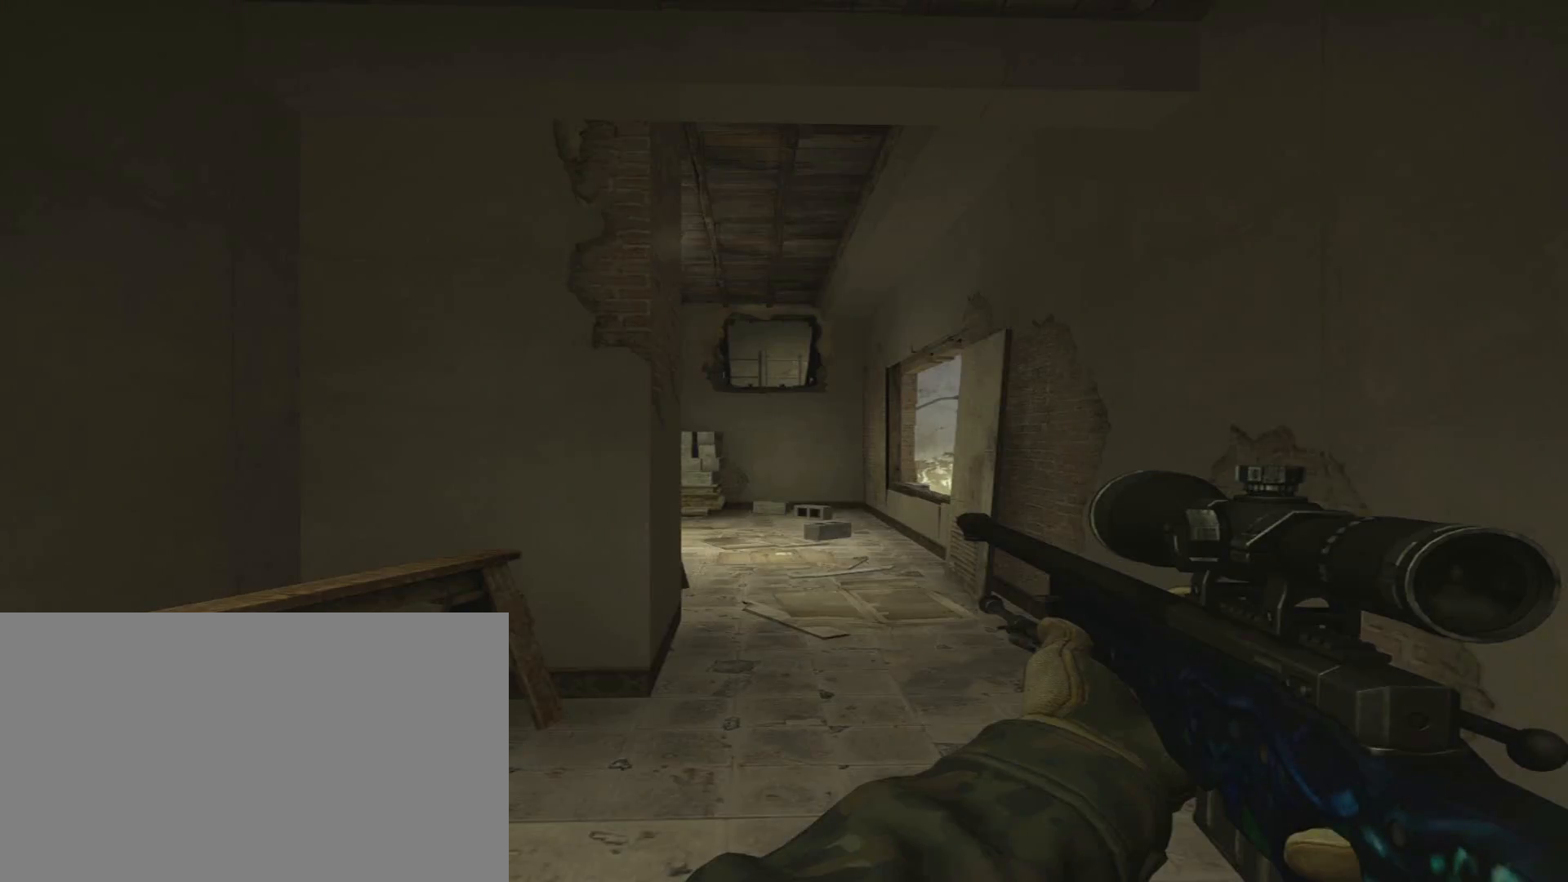
{"keys": [], "mouse": [], "events": [[133, "s", "down"], [183, "2", "down"], [266, "2", "up"], [367, "3", "down"], [417, "s", "up"], [467, "3", "up"]]}
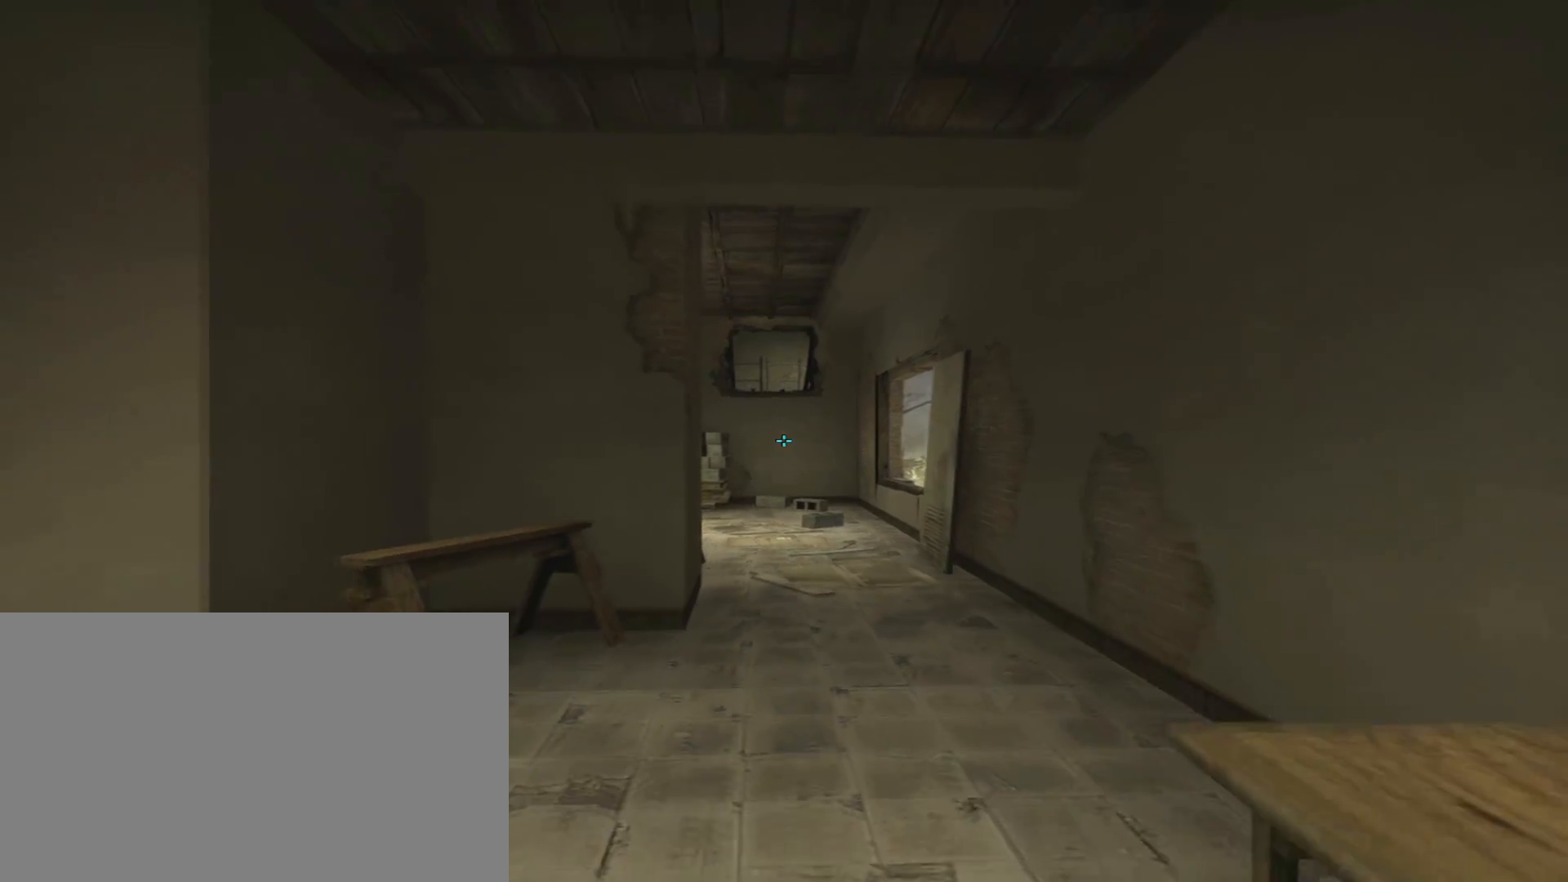
{"keys": [], "mouse": [], "events": []}
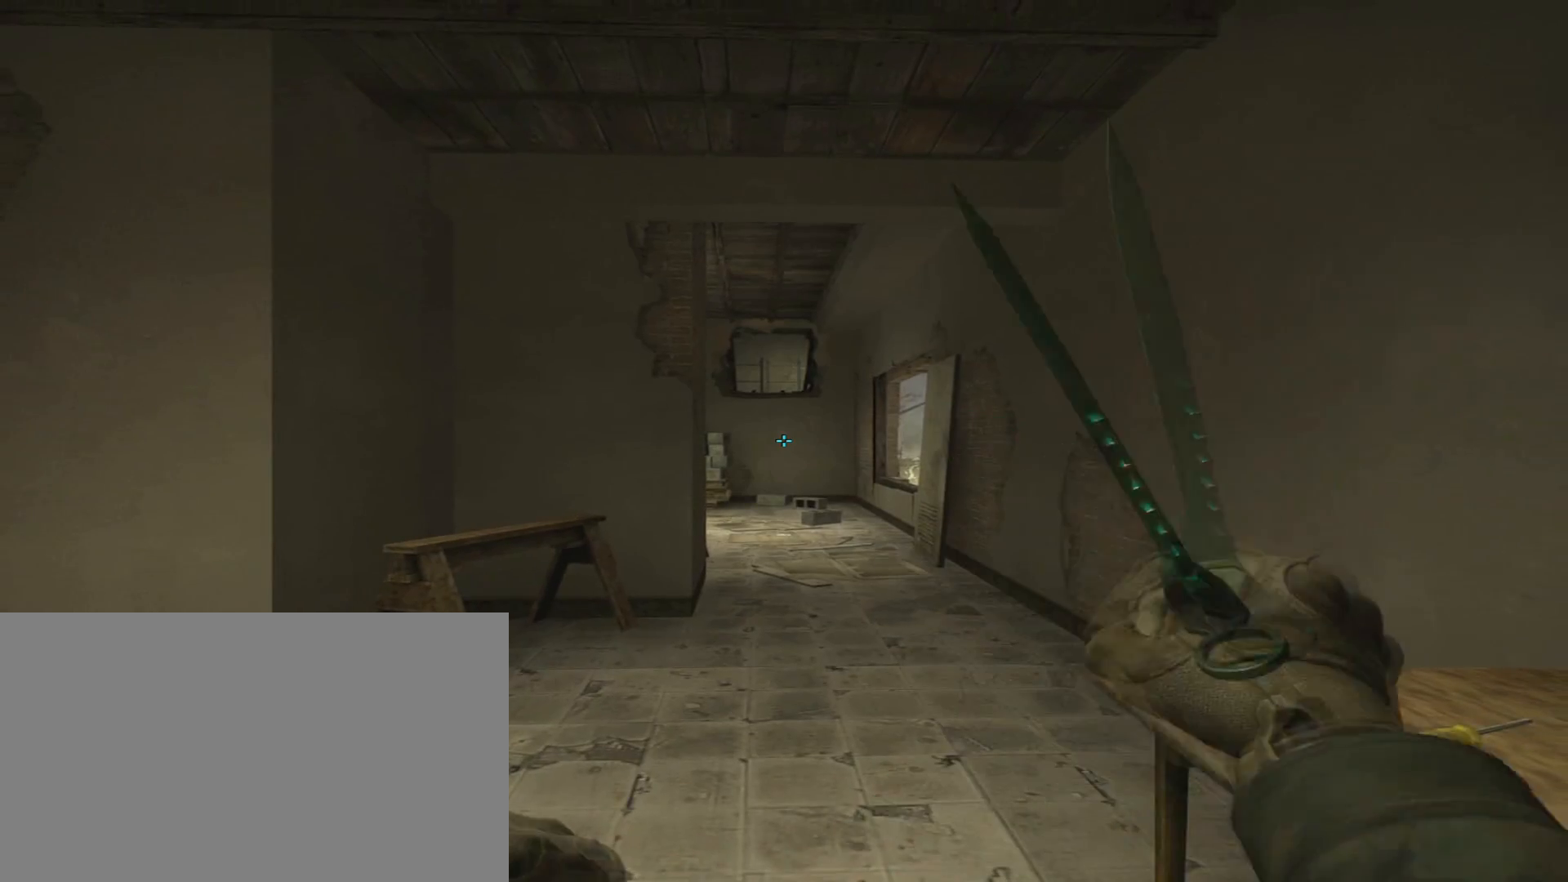
{"keys": ["w"], "mouse": [], "events": [[66, "w", "down"]]}
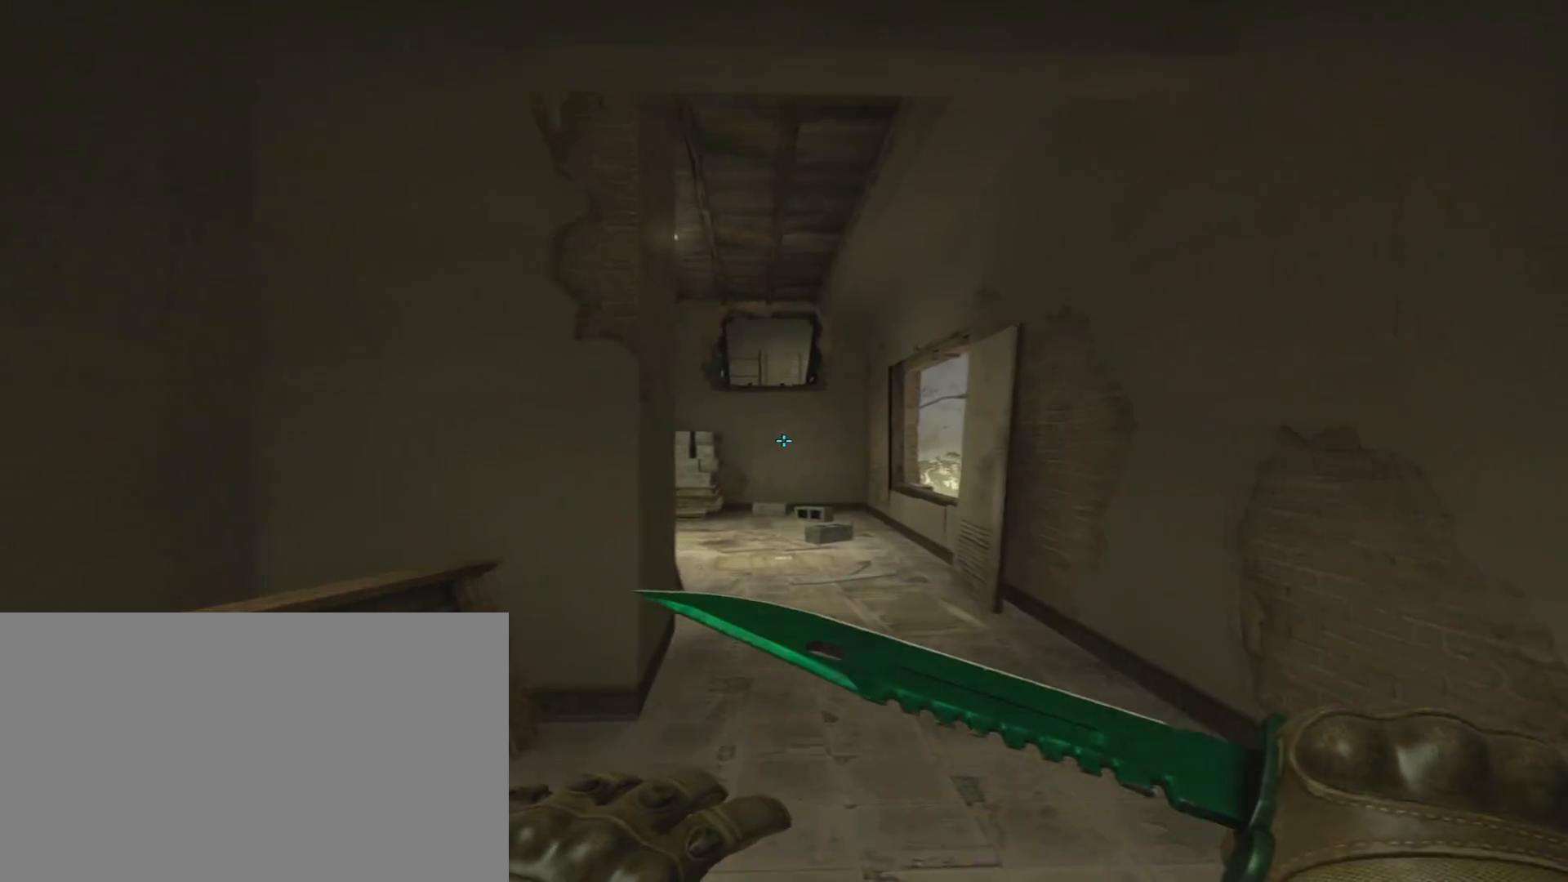
{"keys": [], "mouse": [], "events": [[267, "w", "up"]]}
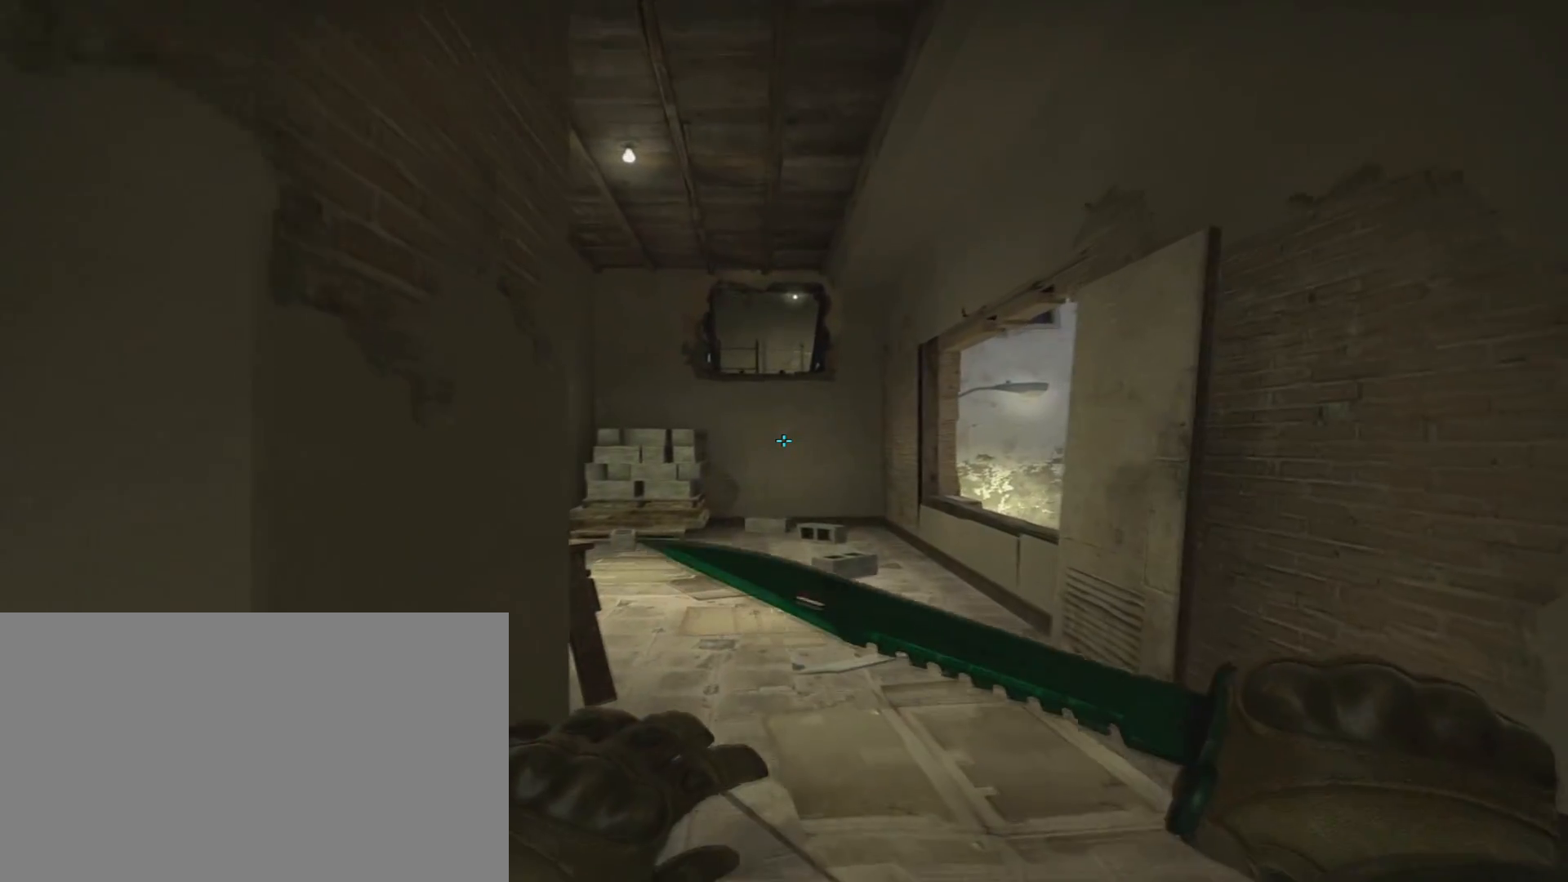
{"keys": [], "mouse": [], "events": []}
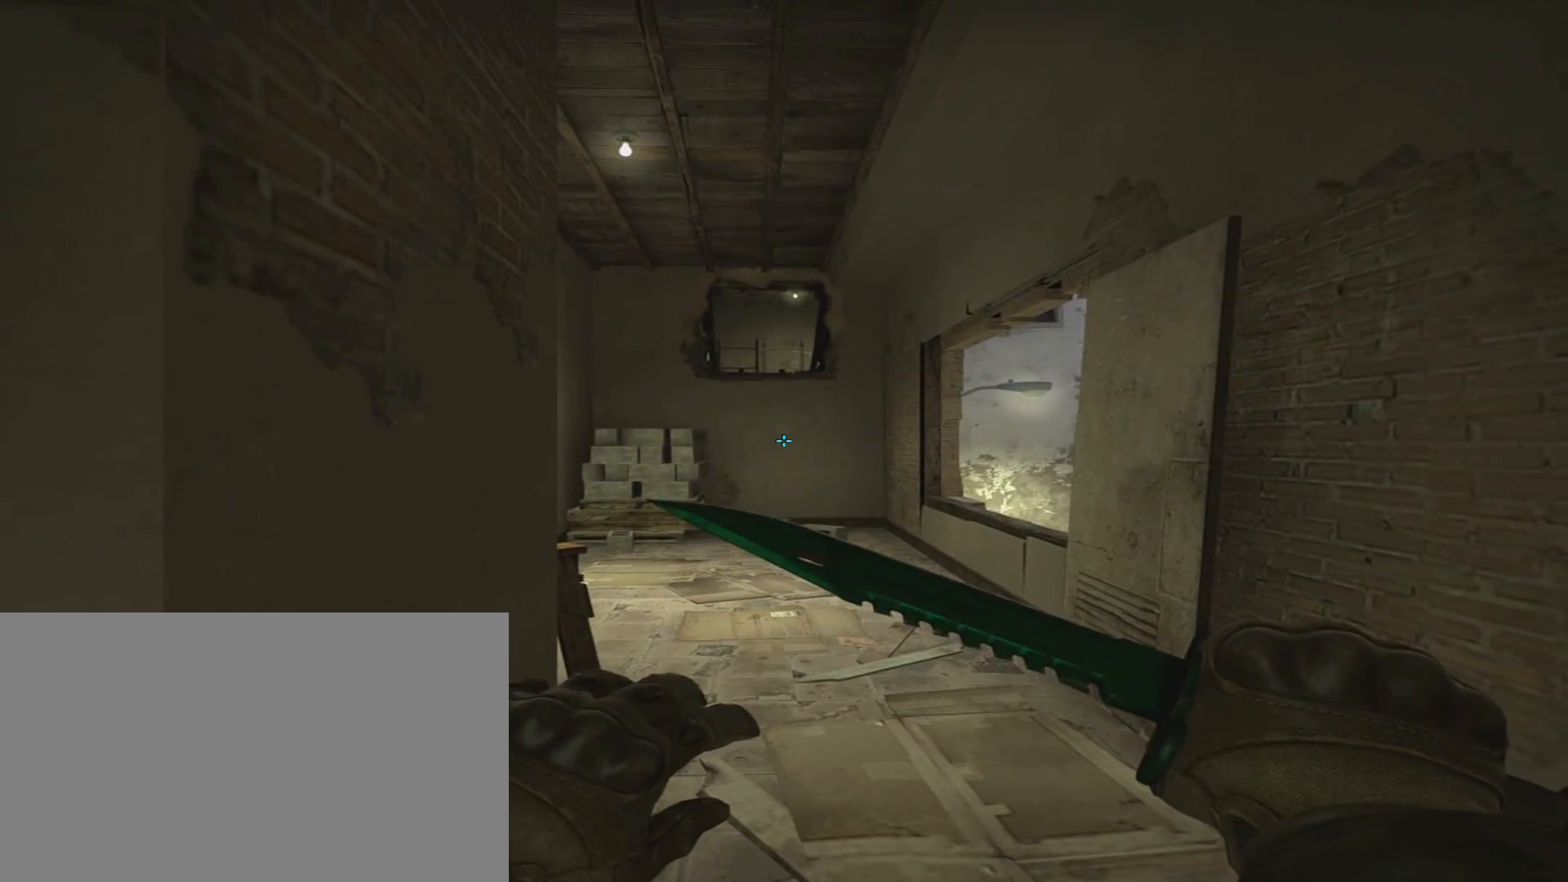
{"keys": [], "mouse": [], "events": []}
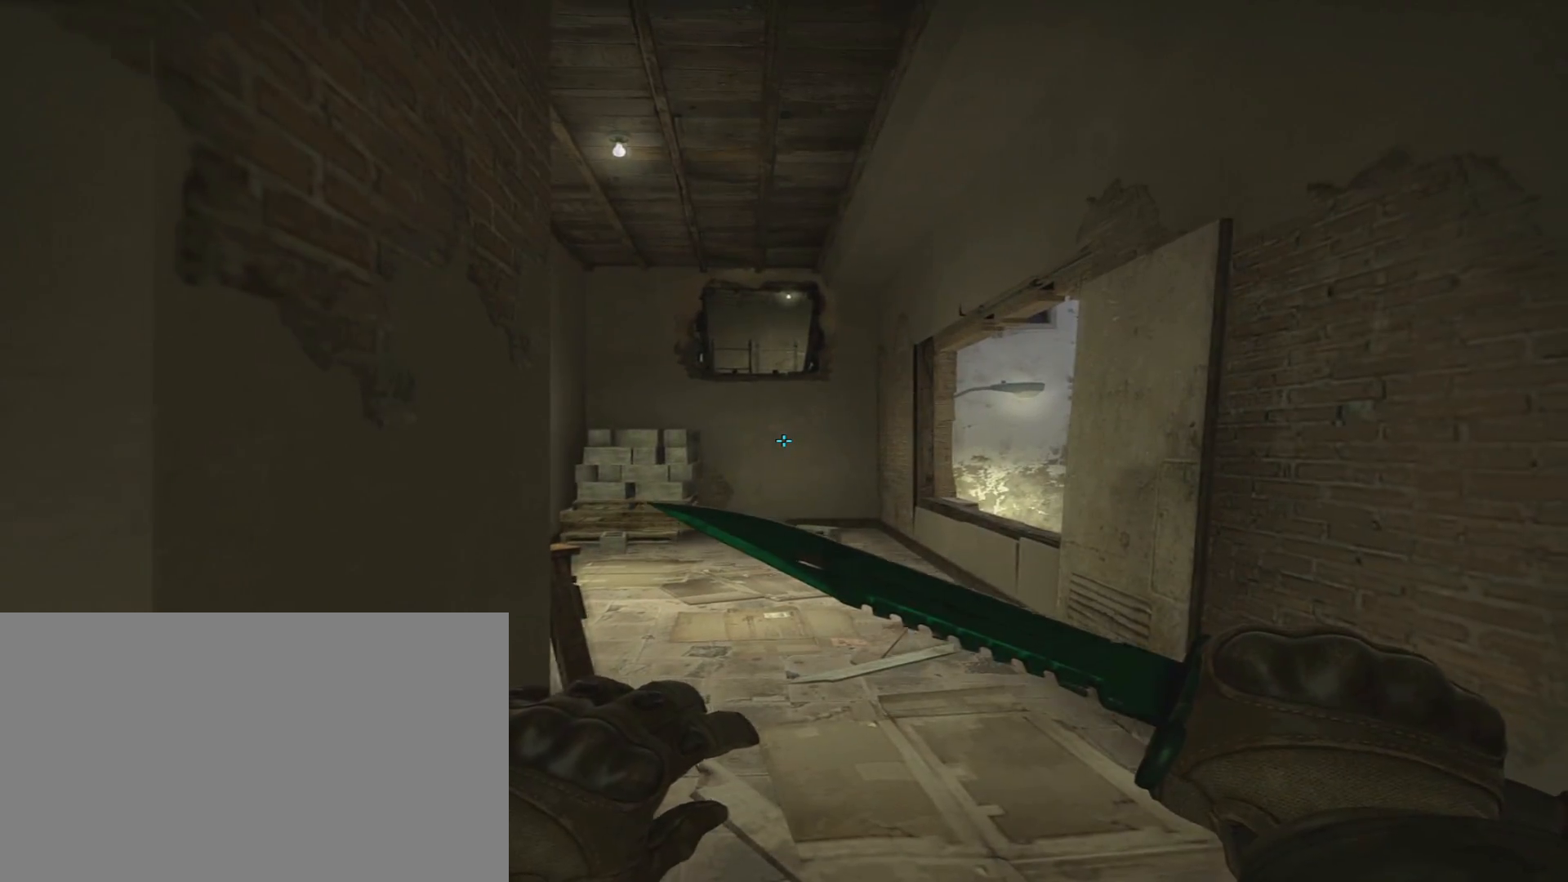
{"keys": ["2", "s"], "mouse": [], "events": [[467, "s", "down"], [500, "2", "down"]]}
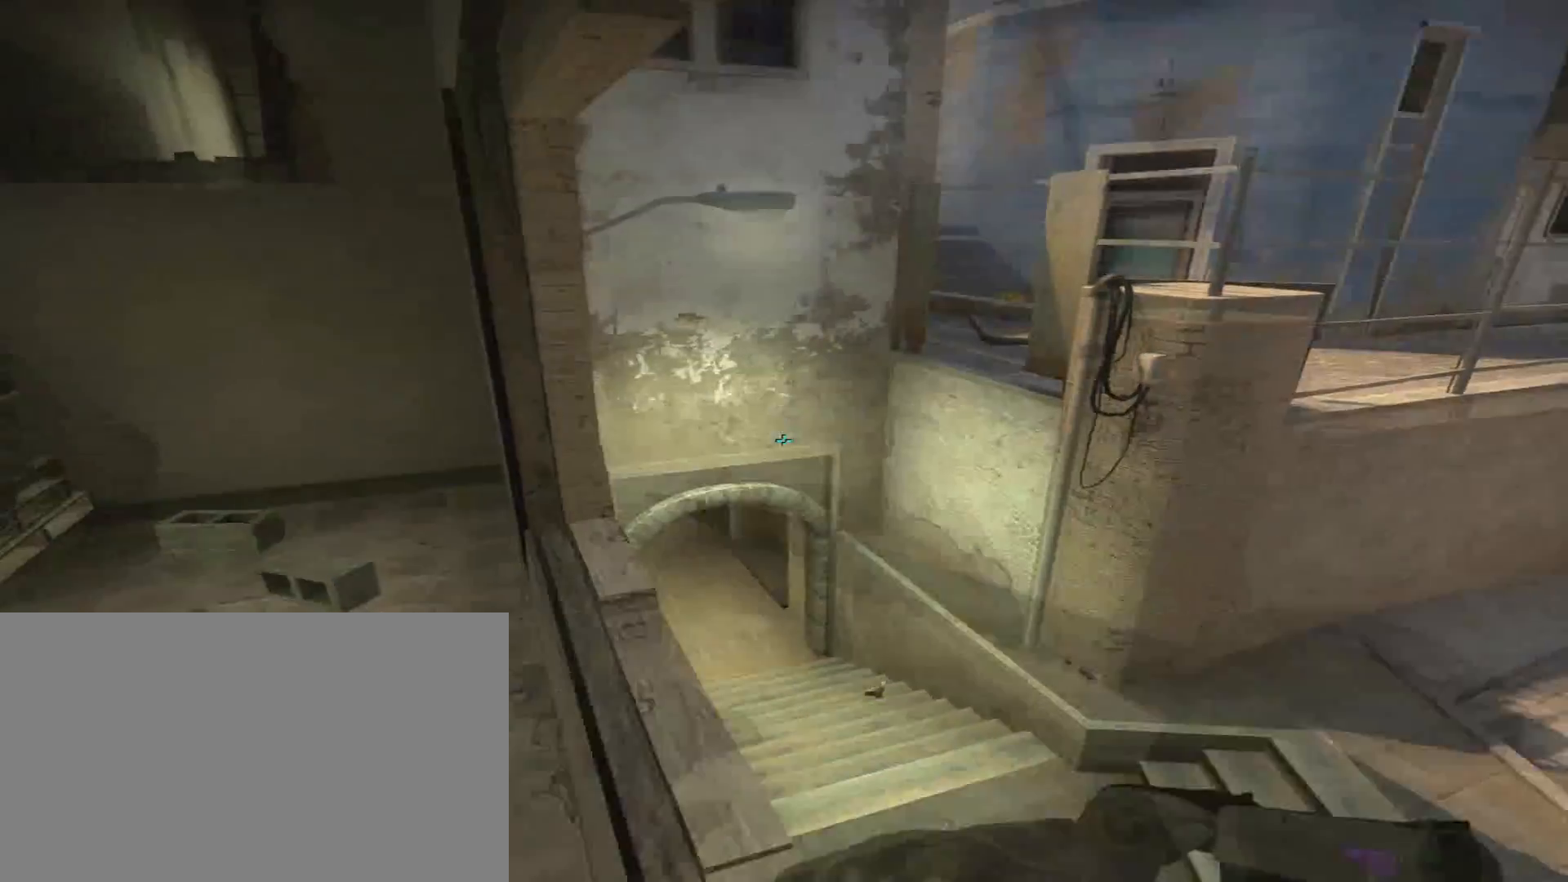
{"keys": [], "mouse": [], "events": [[100, "2", "up"], [200, "3", "down"], [234, "s", "up"], [284, "3", "up"]]}
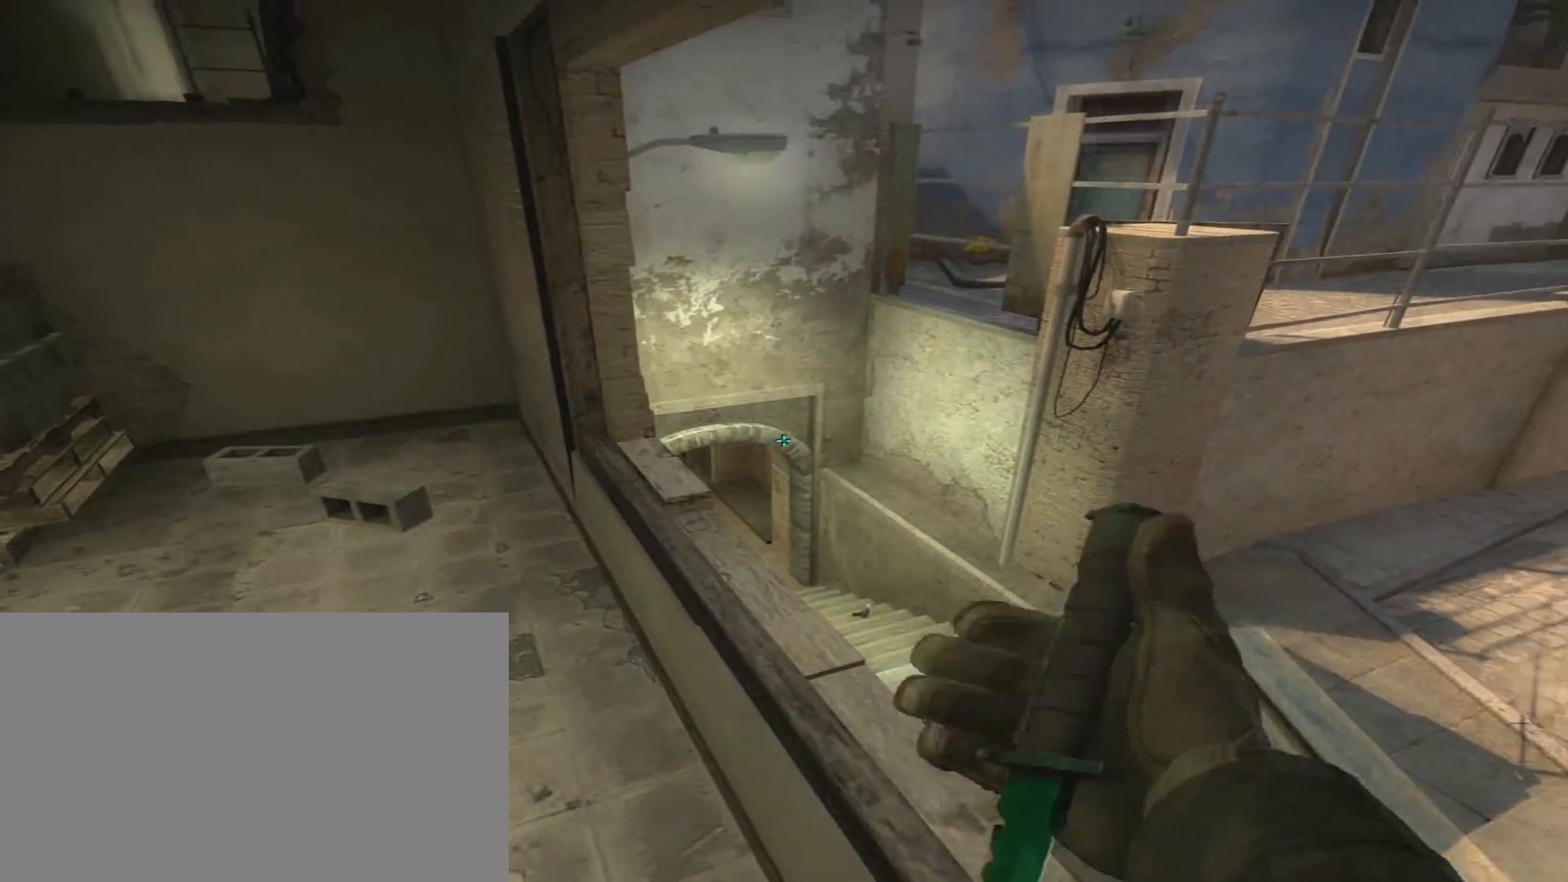
{"keys": [], "mouse": [], "events": []}
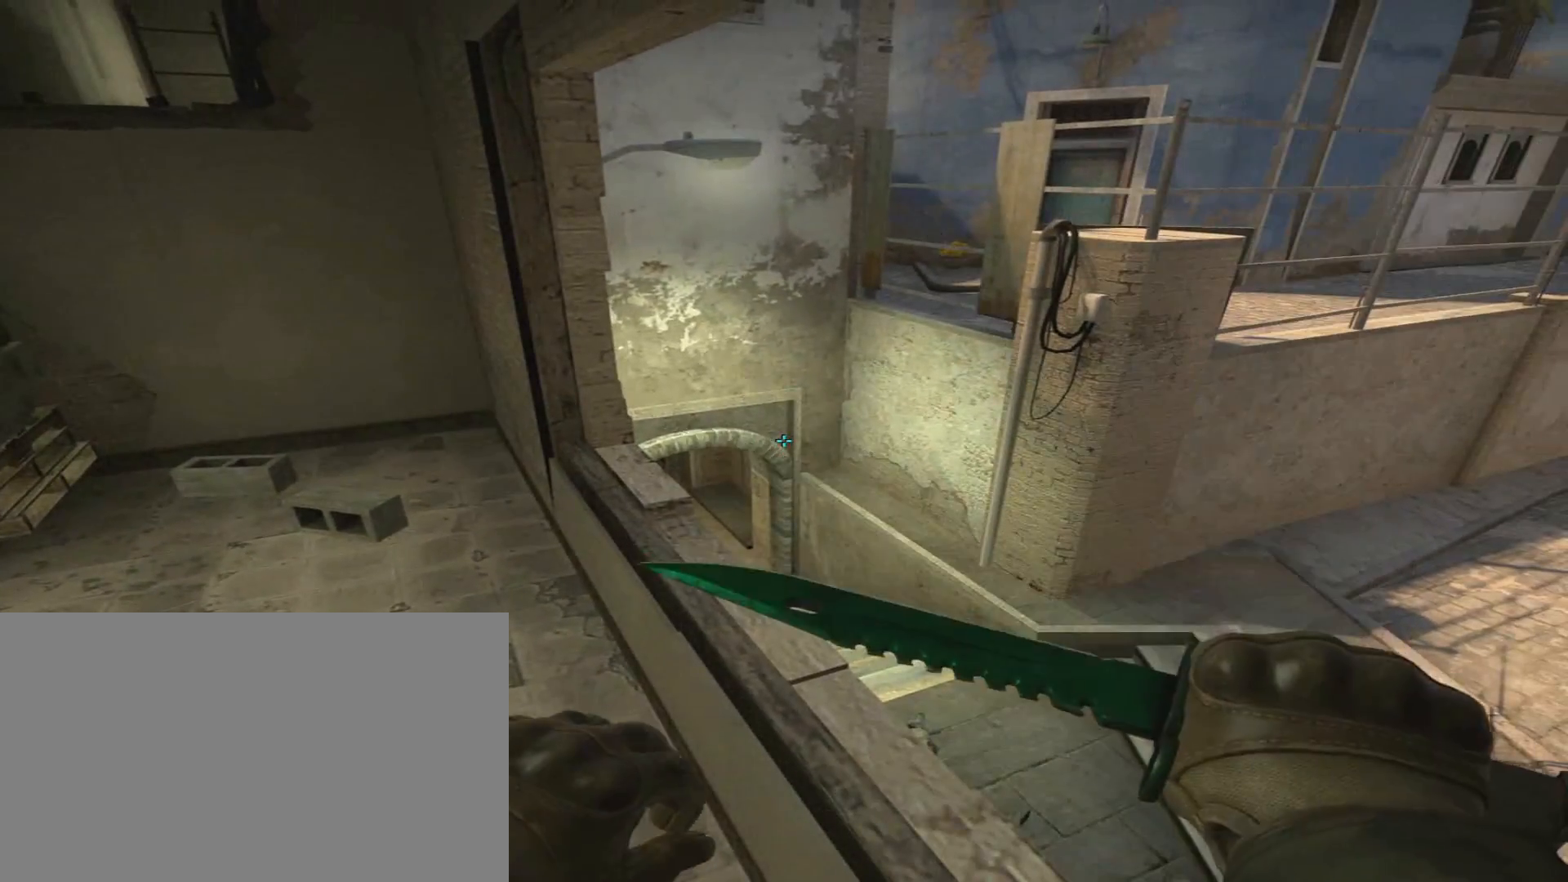
{"keys": ["s"], "mouse": [], "events": [[467, "s", "down"]]}
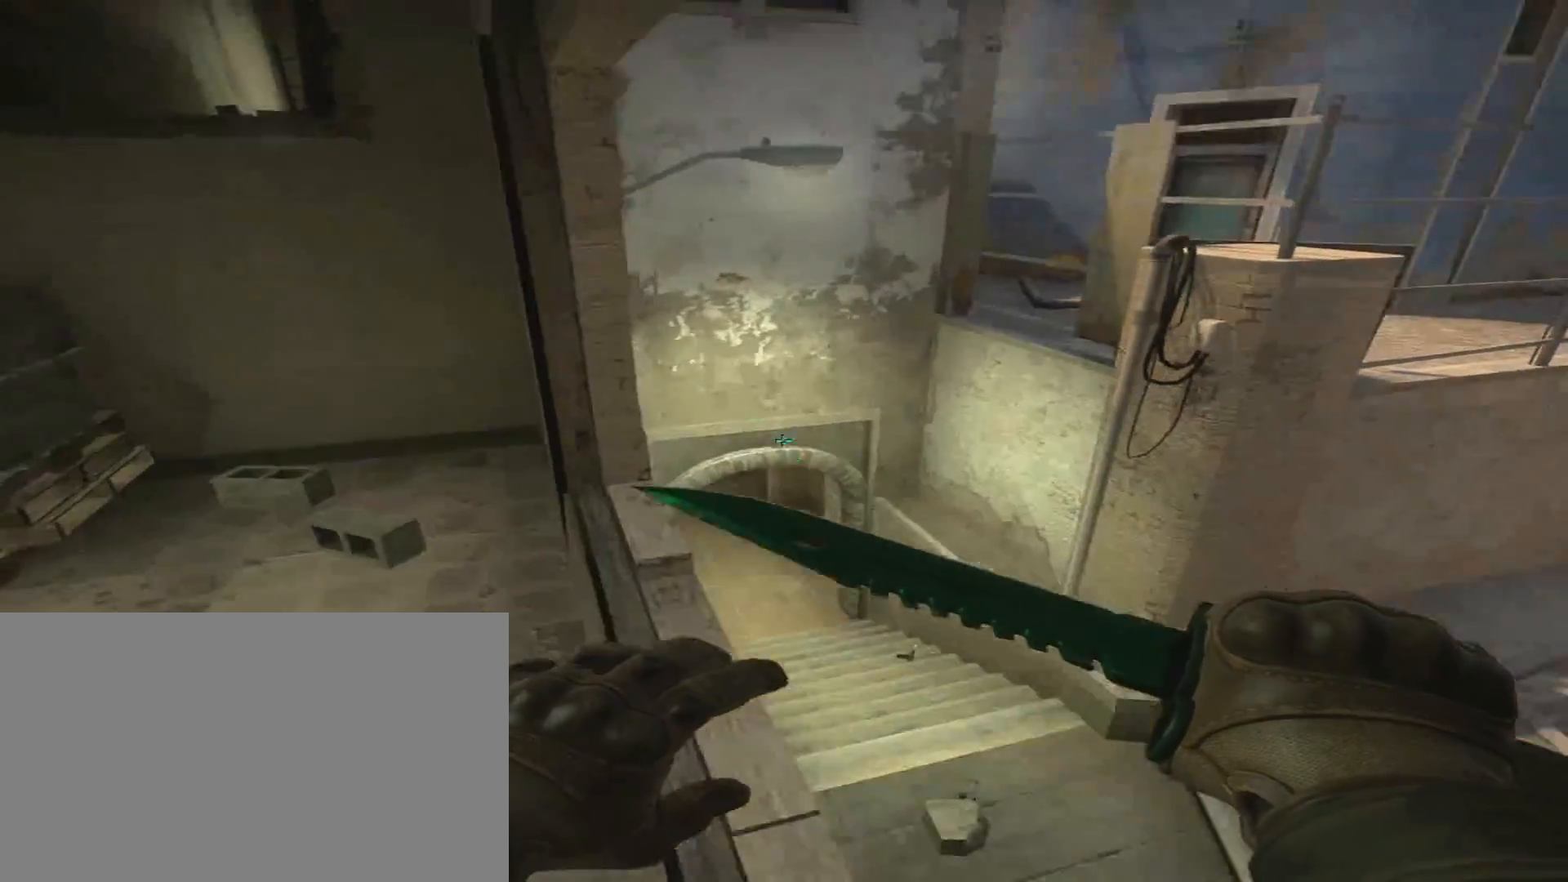
{"keys": ["f"], "mouse": [], "events": [[100, "s", "up"], [433, "f", "down"]]}
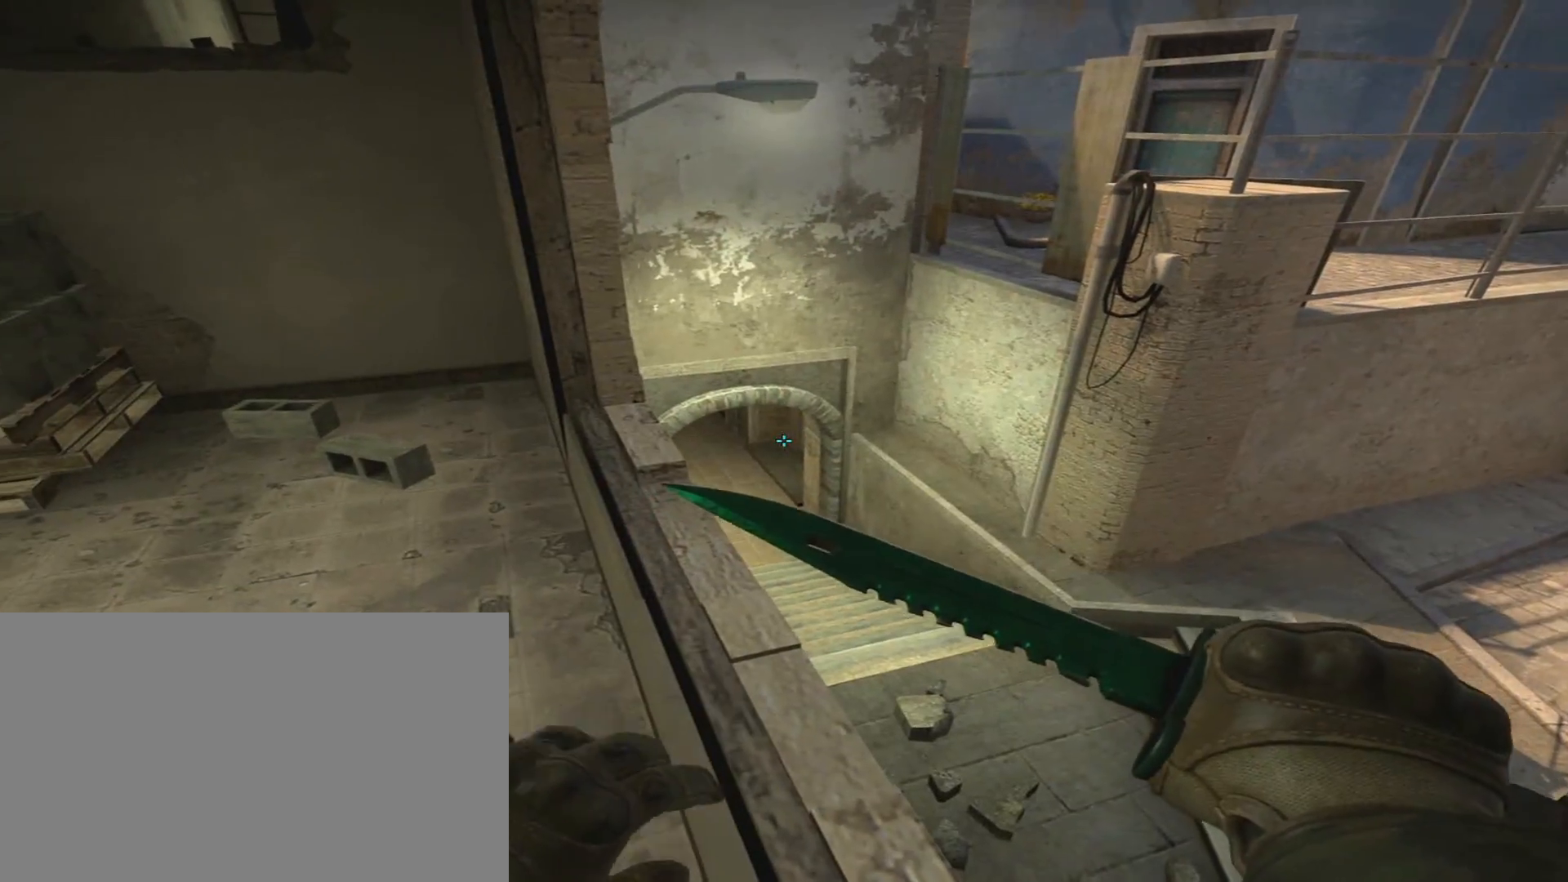
{"keys": ["w"], "mouse": [], "events": [[17, "f", "up"], [167, "s", "down"], [250, "s", "up"], [501, "w", "down"]]}
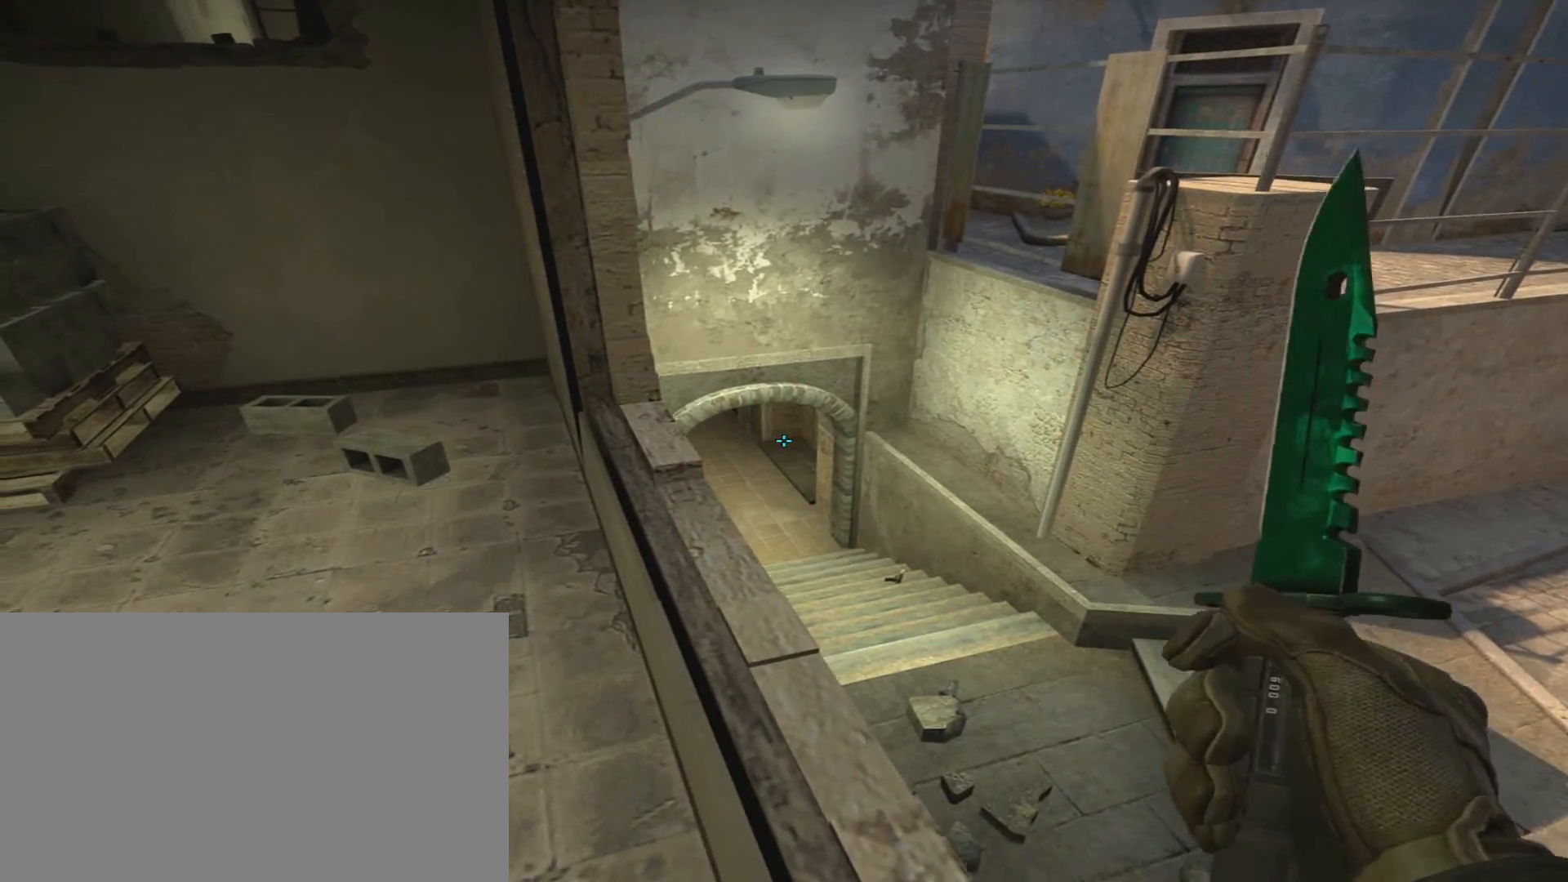
{"keys": ["d", "space", "w"], "mouse": [], "events": [[133, "f", "down"], [216, "f", "up"], [500, "d", "down"], [500, "space", "down"]]}
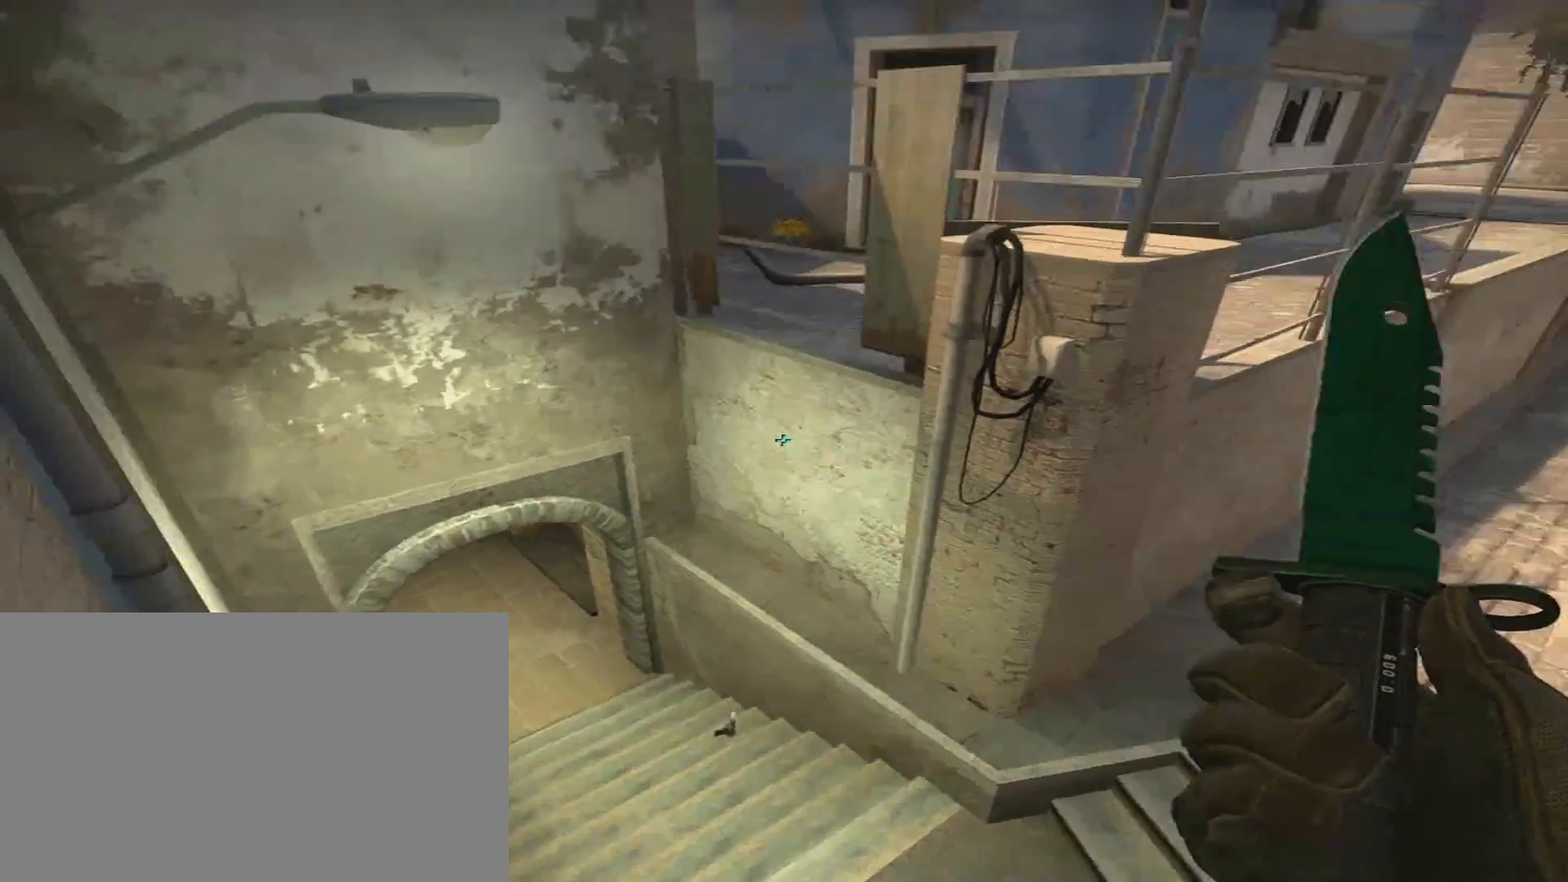
{"keys": ["d", "space", "w"], "mouse": [], "events": [[100, "w", "up"], [200, "w", "down"]]}
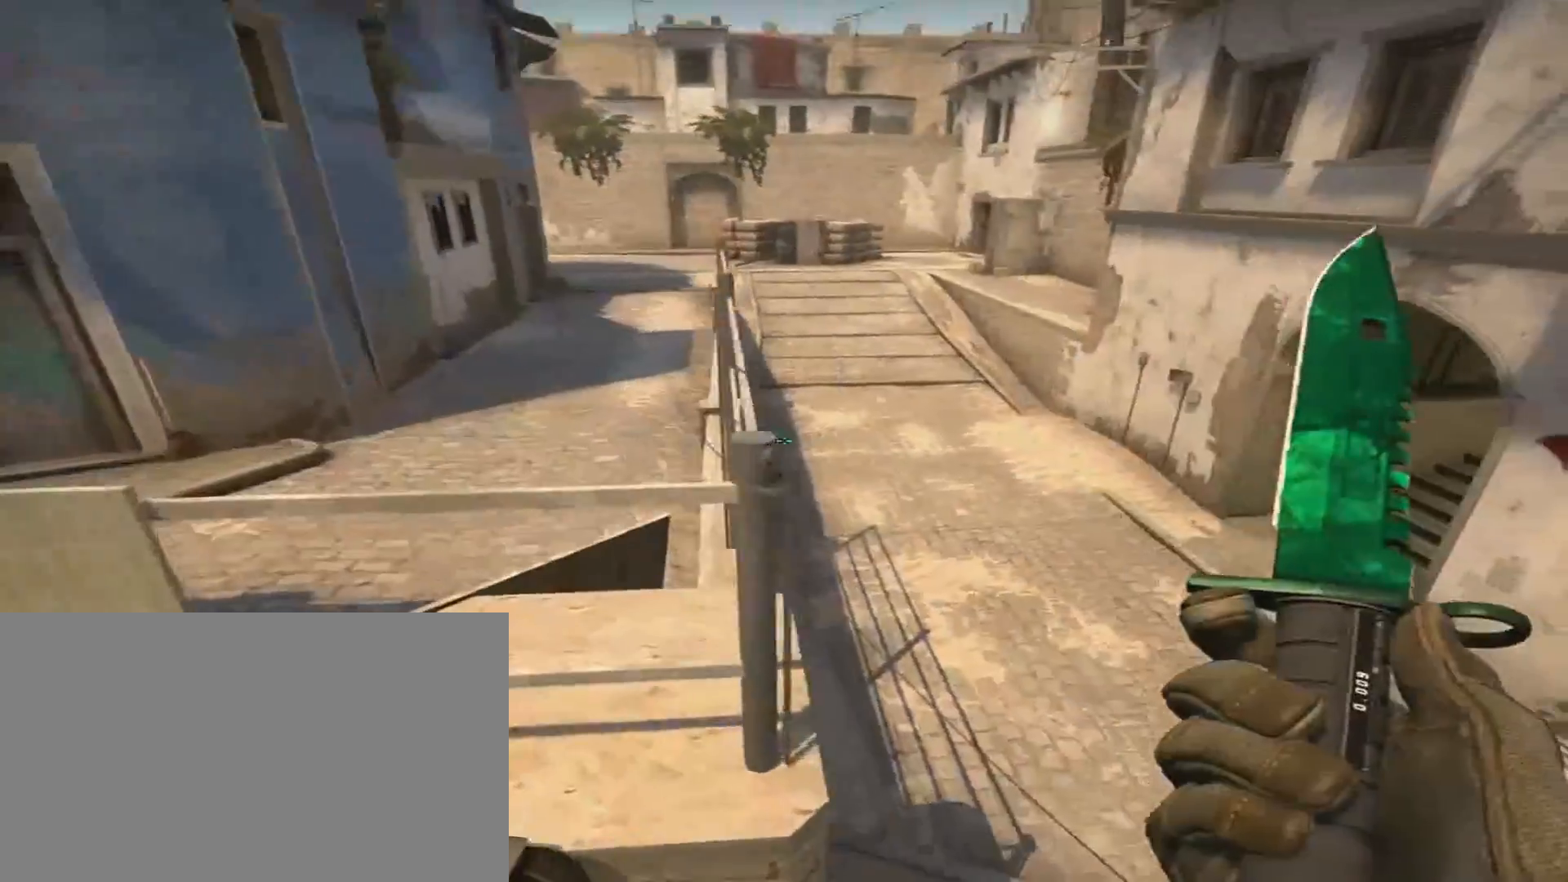
{"keys": [], "mouse": [], "events": [[116, "ctrl", "down"], [250, "space", "up"], [300, "ctrl", "up"], [300, "d", "up"], [300, "w", "up"]]}
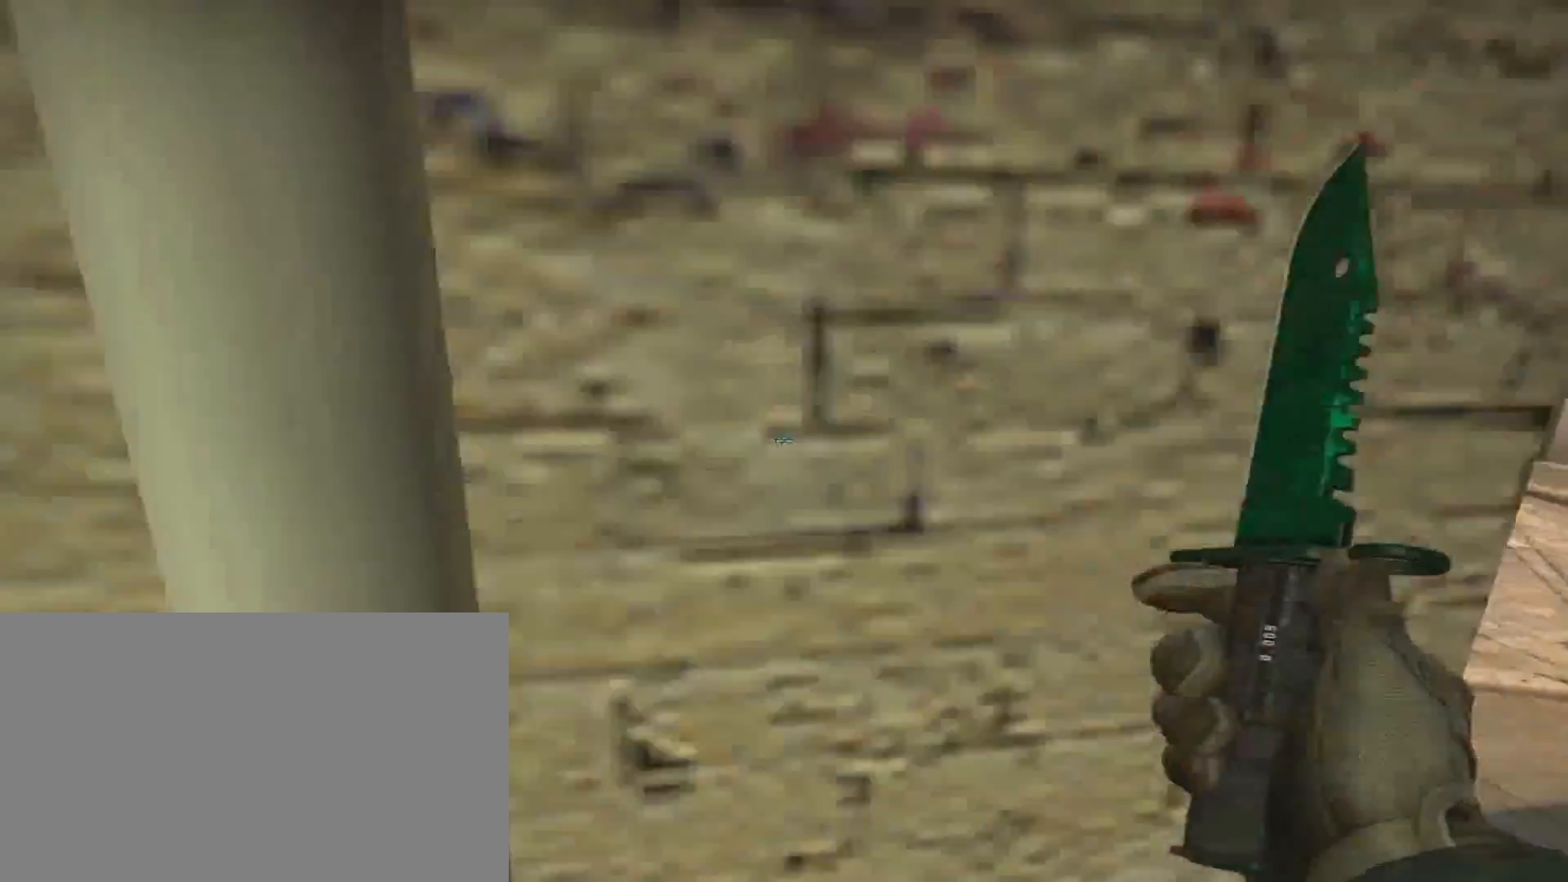
{"keys": ["s"], "mouse": [], "events": [[334, "s", "down"], [467, "2", "down"], [501, "2", "up"]]}
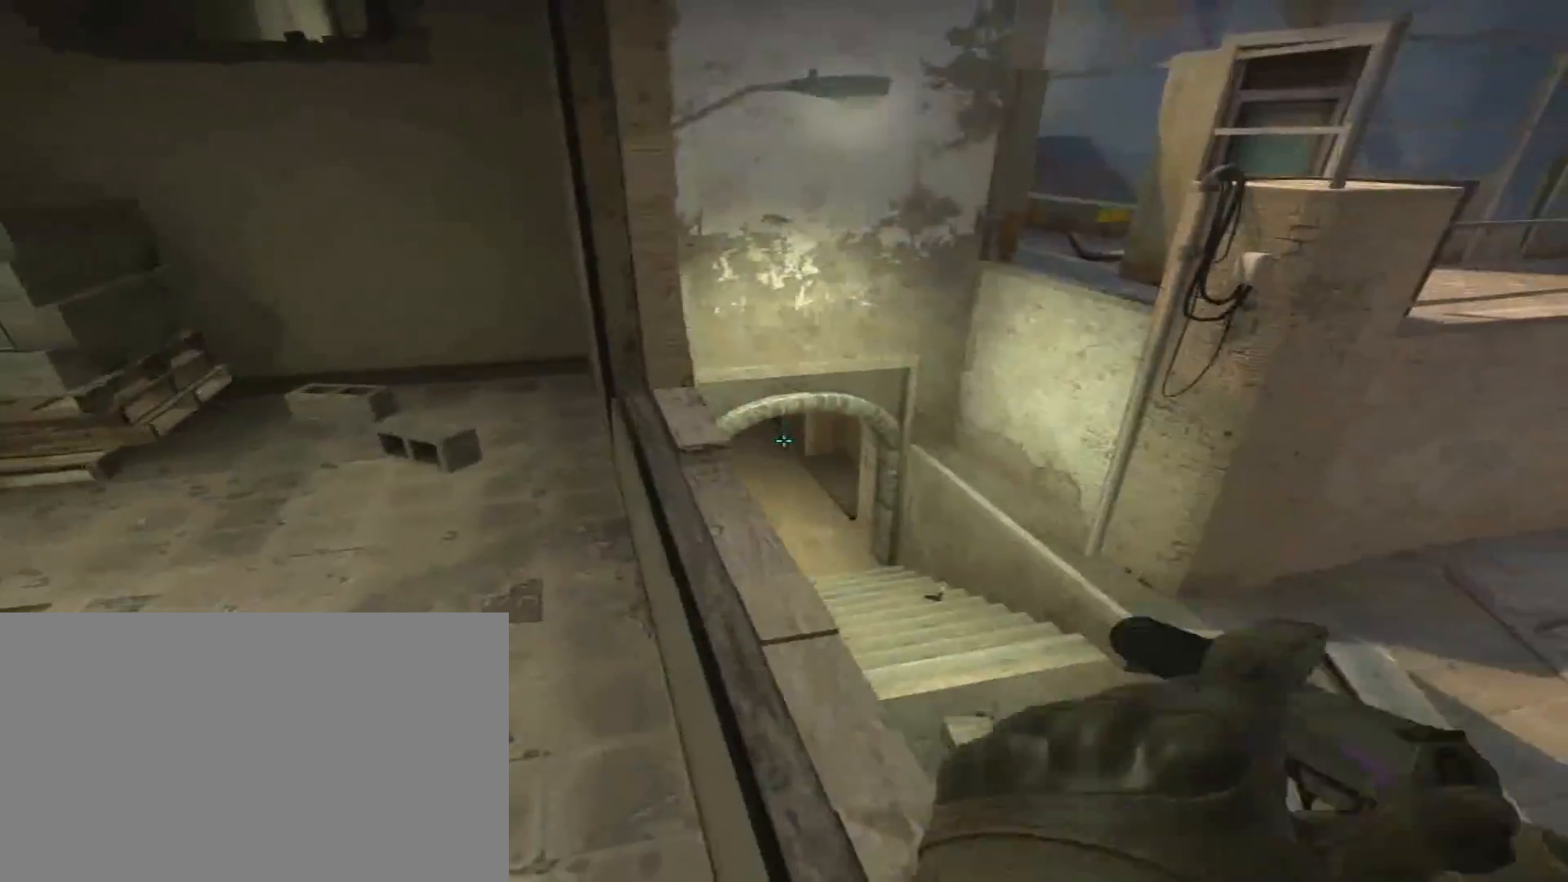
{"keys": ["f", "w"], "mouse": [], "events": [[100, "s", "up"], [150, "3", "down"], [200, "3", "up"], [317, "w", "down"], [500, "f", "down"]]}
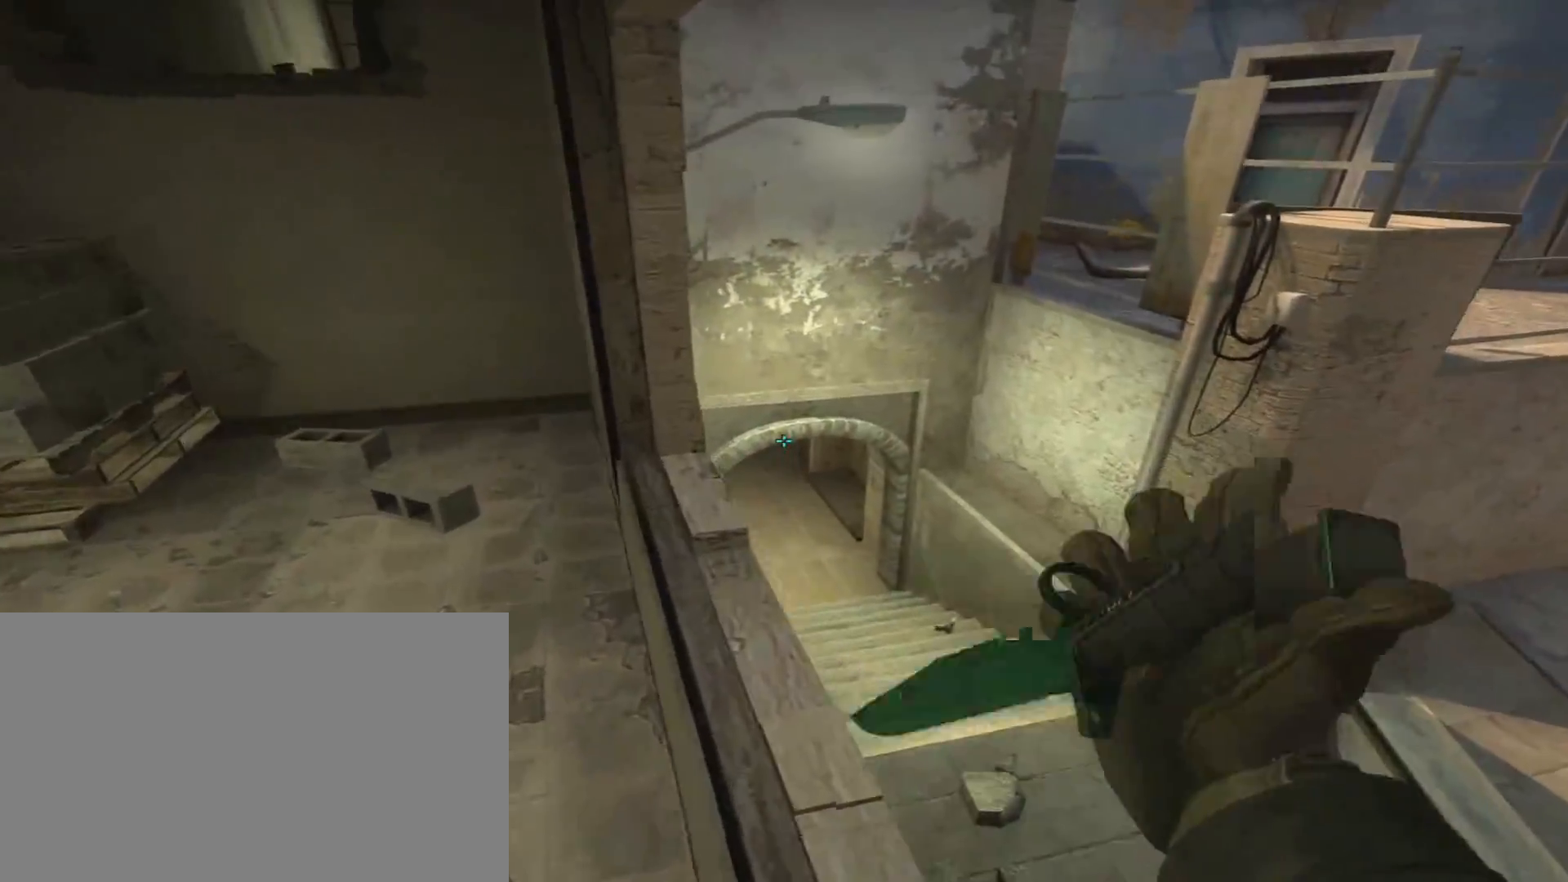
{"keys": ["d", "space"], "mouse": [], "events": [[67, "f", "up"], [384, "d", "down"], [384, "space", "down"], [451, "w", "up"]]}
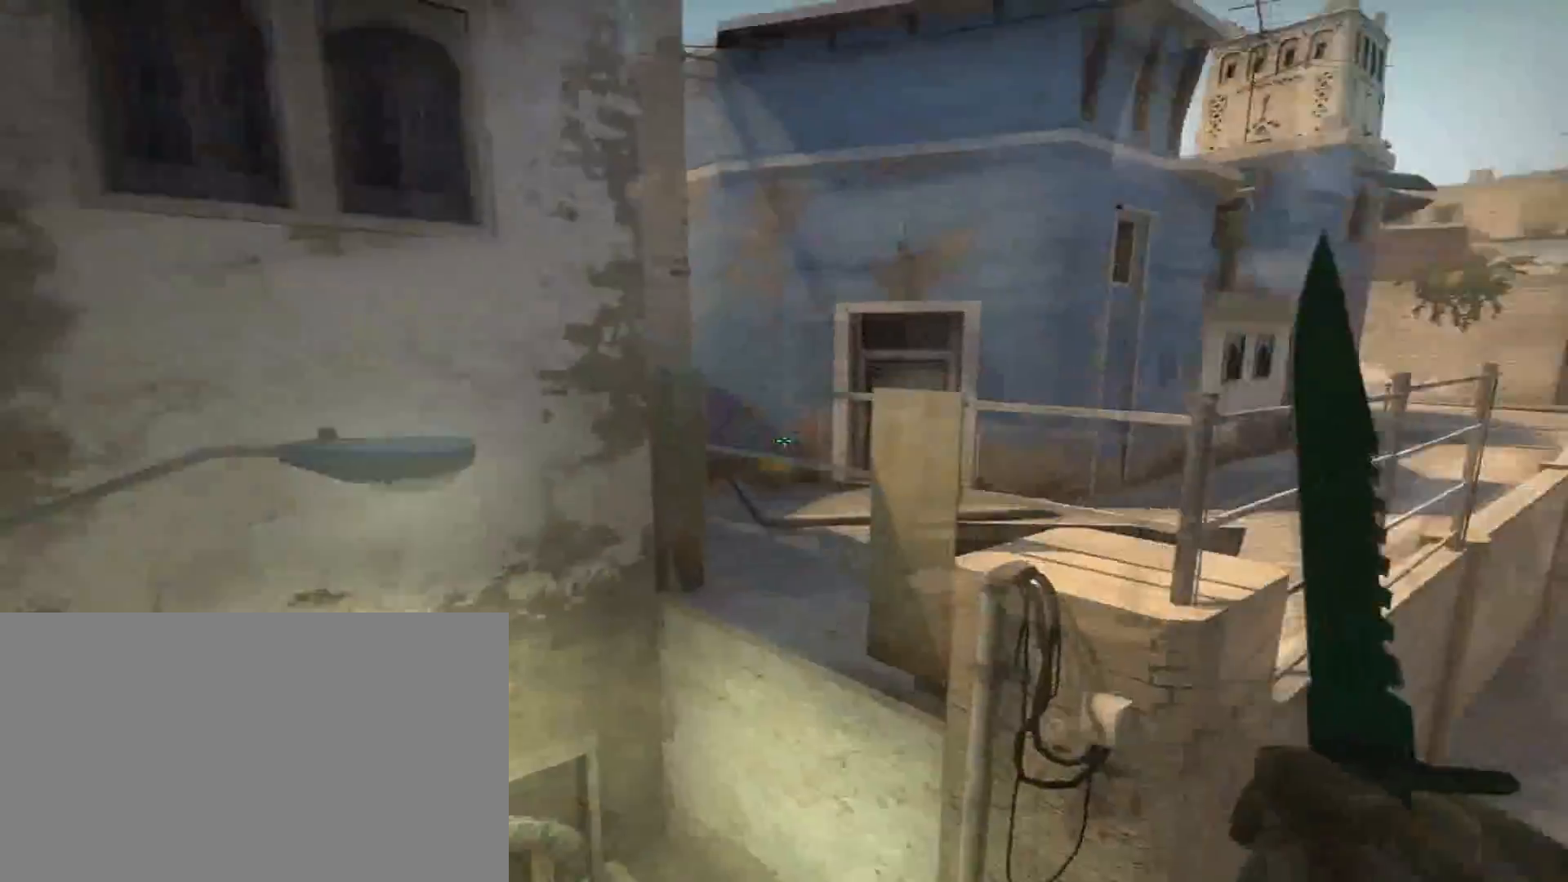
{"keys": ["ctrl", "d", "space", "w"], "mouse": [], "events": [[66, "w", "down"], [450, "ctrl", "down"]]}
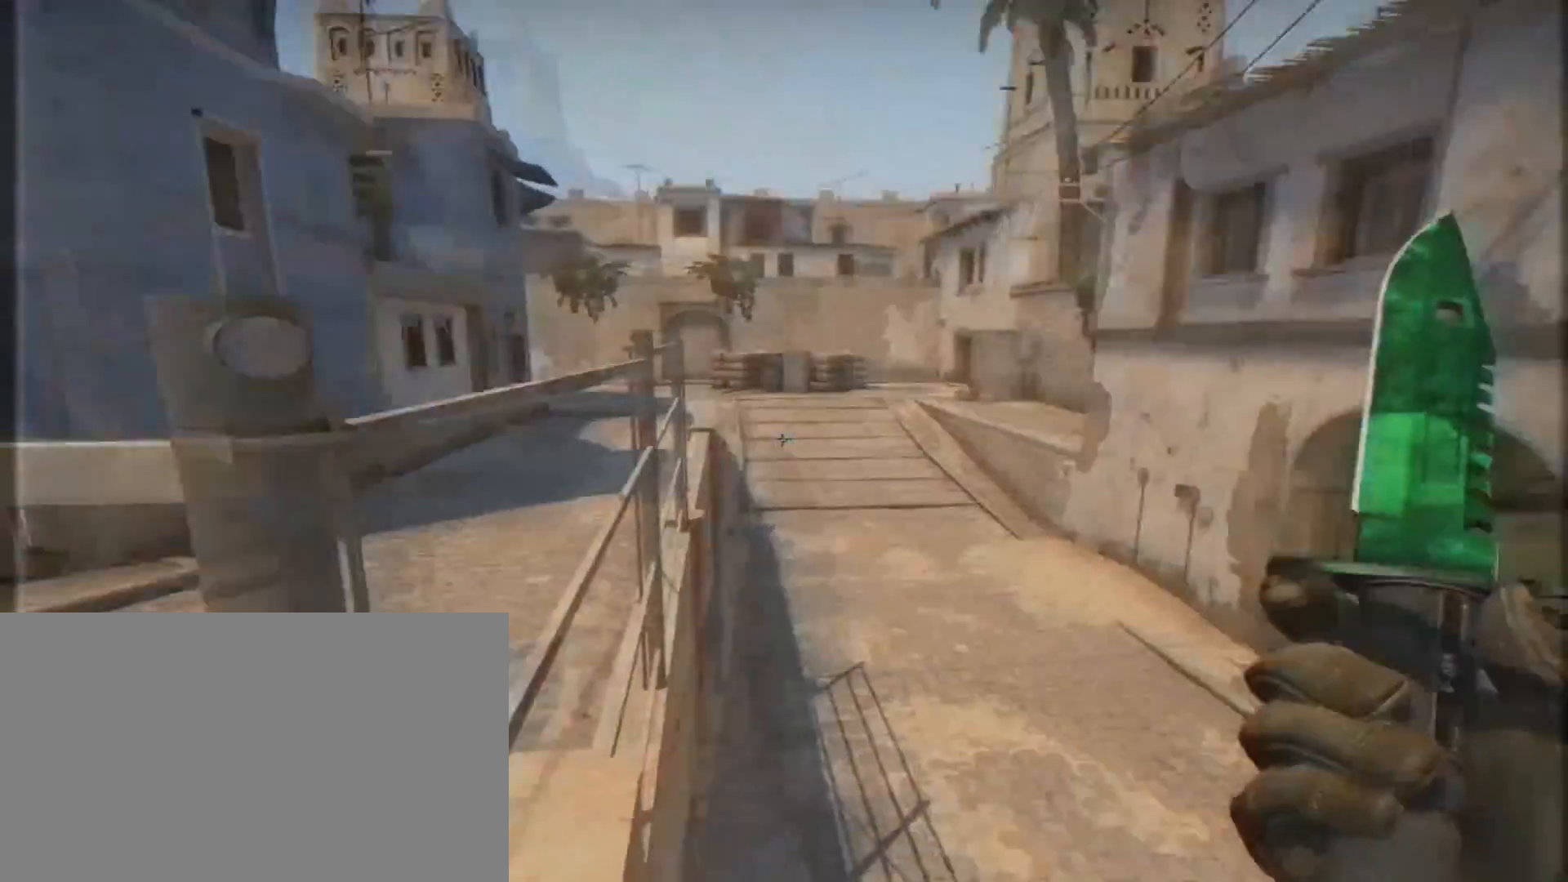
{"keys": ["ctrl"], "mouse": [], "events": [[33, "space", "up"], [50, "d", "up"], [334, "w", "up"]]}
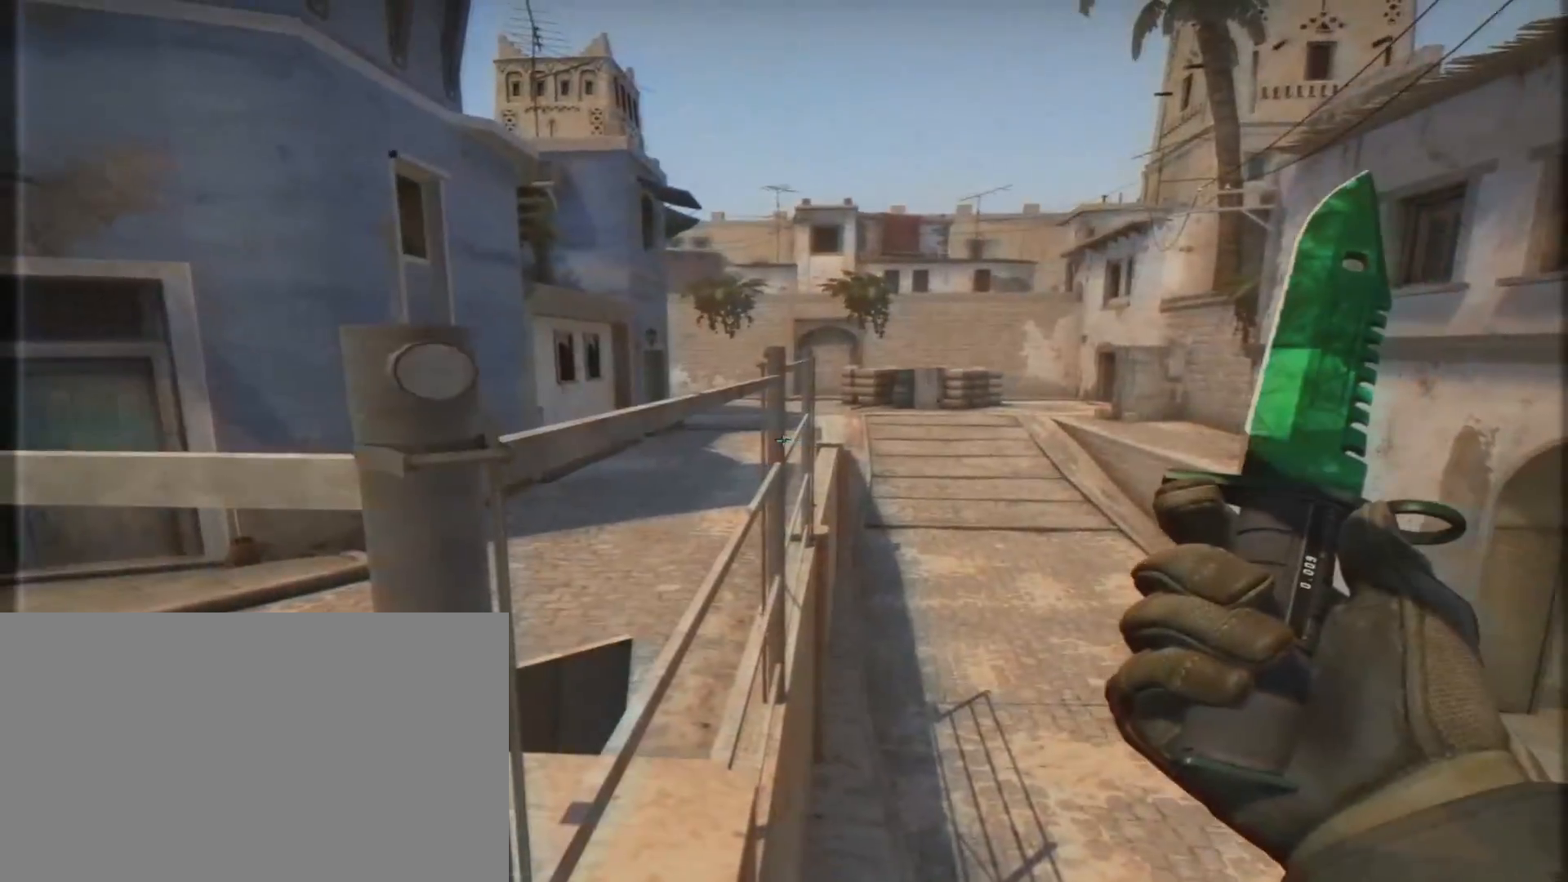
{"keys": ["ctrl", "w"], "mouse": [], "events": [[150, "w", "down"], [200, "space", "down"], [400, "space", "up"]]}
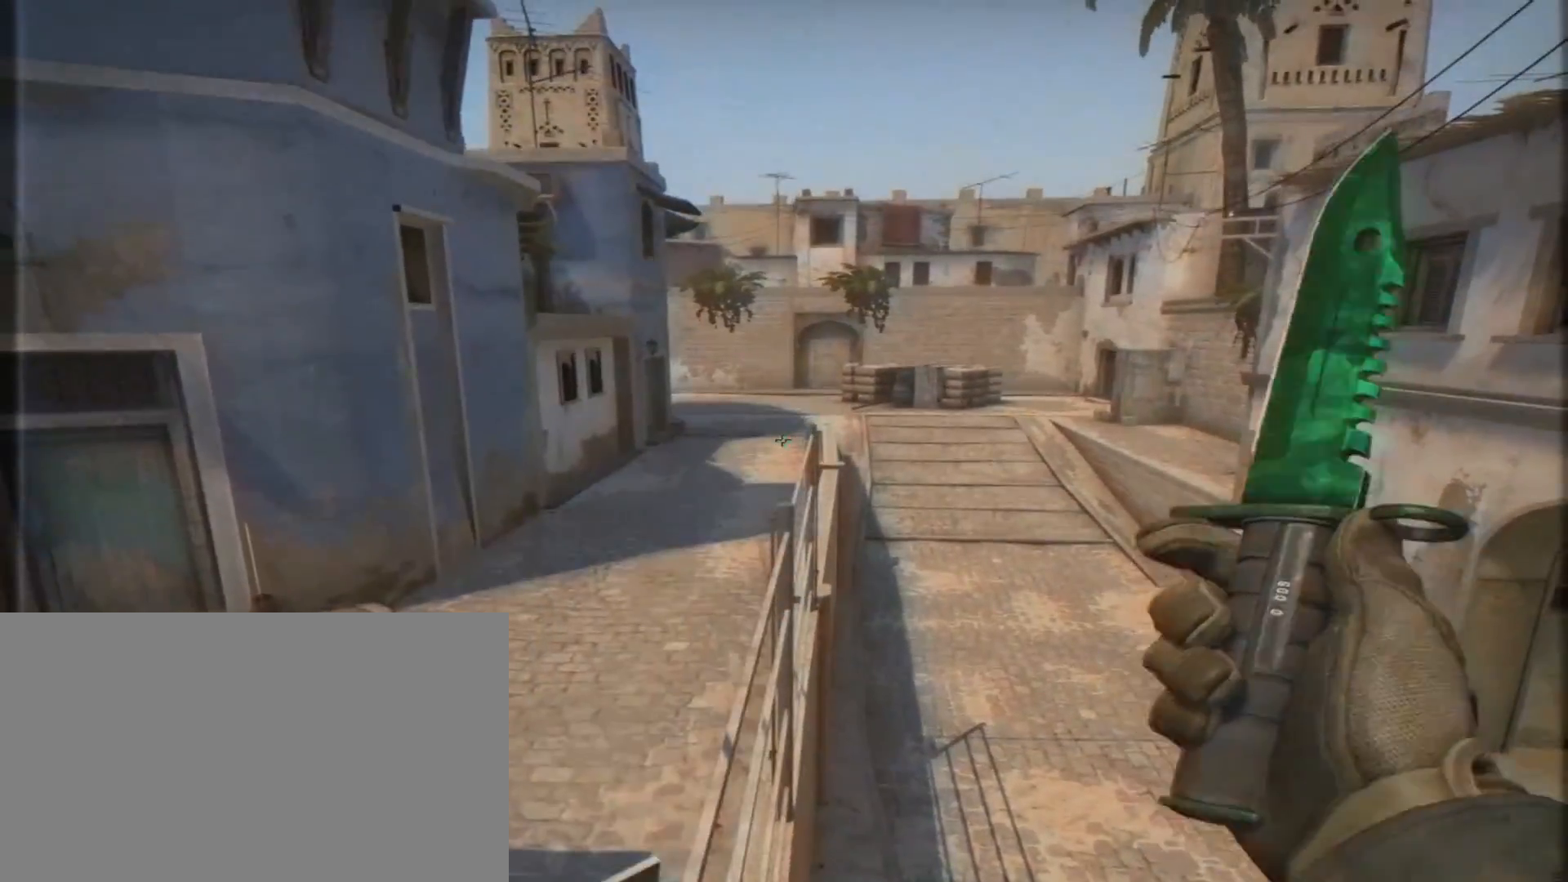
{"keys": ["ctrl", "w"], "mouse": [], "events": []}
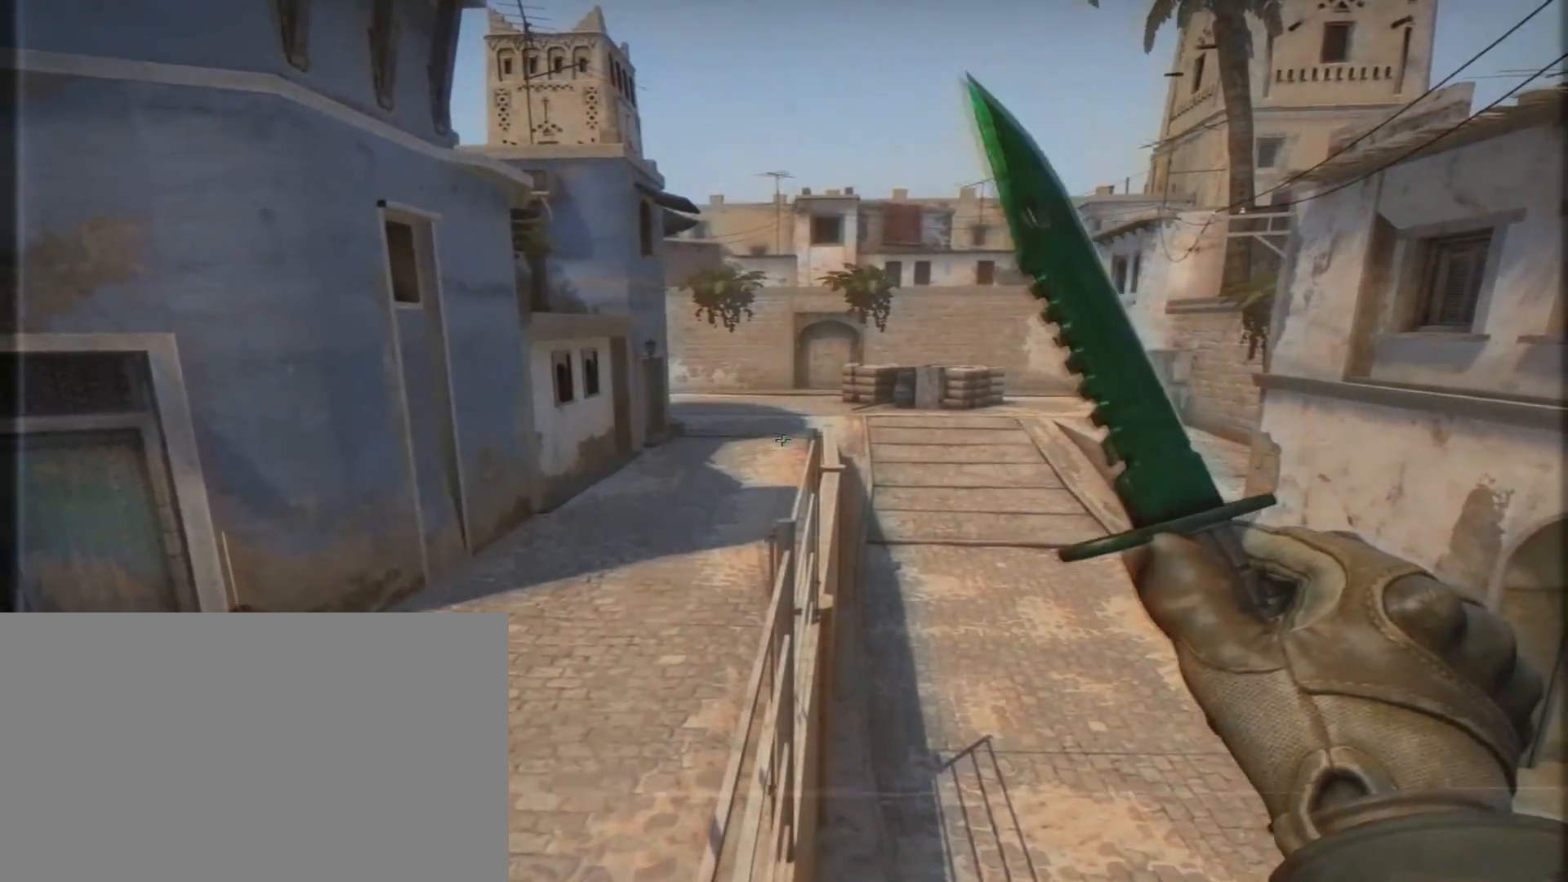
{"keys": ["ctrl", "w"], "mouse": [], "events": []}